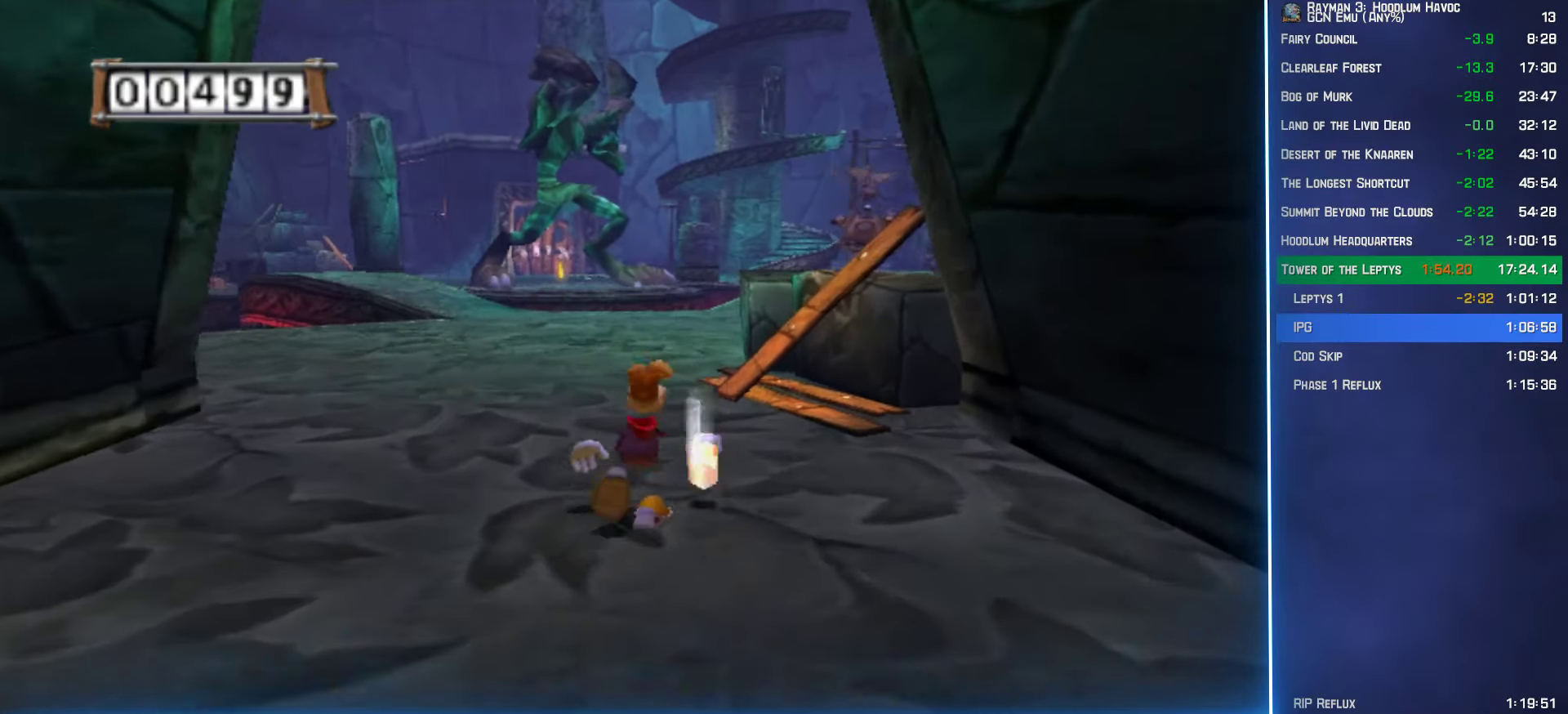
Gameplay with a controller (Xbox layout); each line is a JSON object with the inputs held at the frame after it. "button_events" lists button changes between this image and that frame as [ms after this image, input, new state], when the widget could be followed in between (sticks are given only as held states). Not read: L3 R3.
{"buttons": ["B"], "left_stick": "up", "right_stick": "center", "button_events": []}
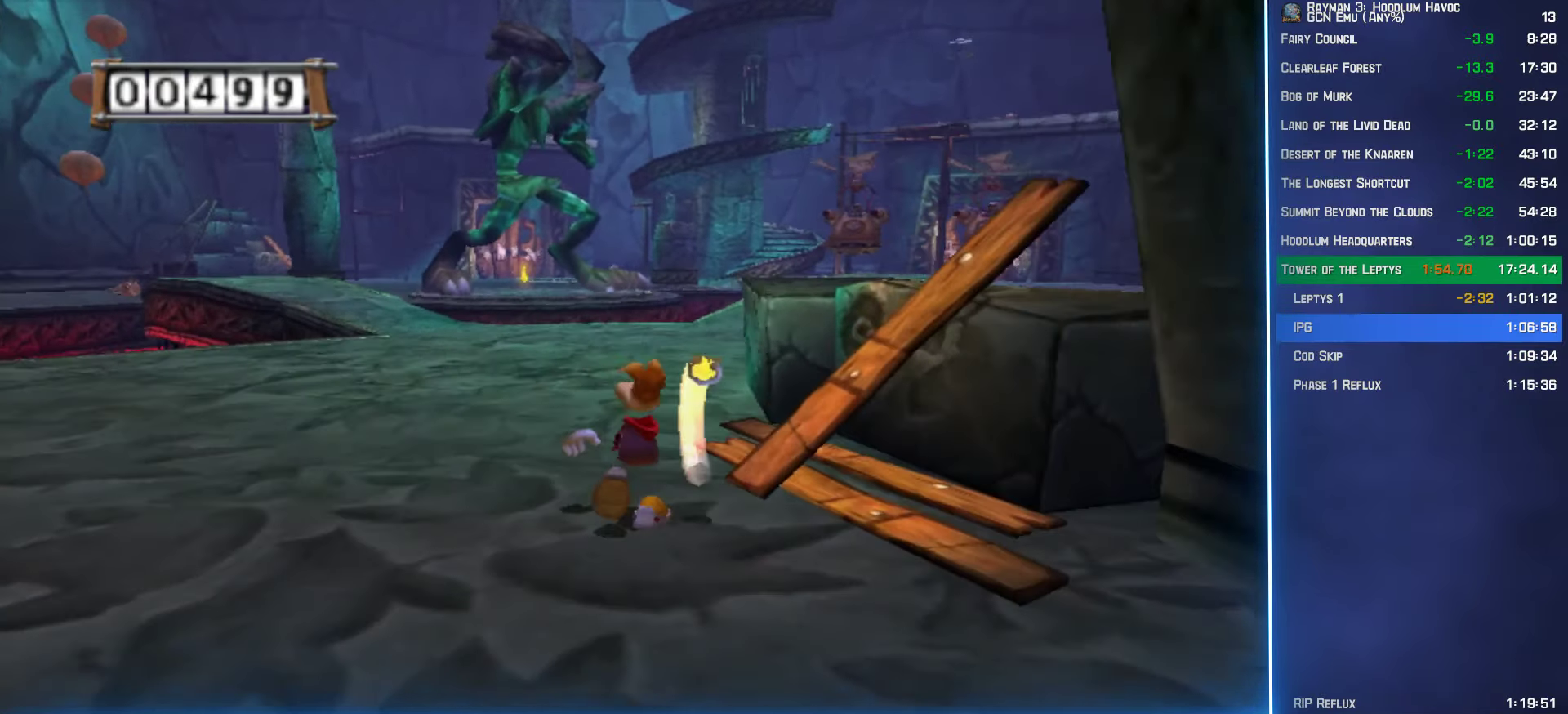
{"buttons": ["B"], "left_stick": "up", "right_stick": "center", "button_events": []}
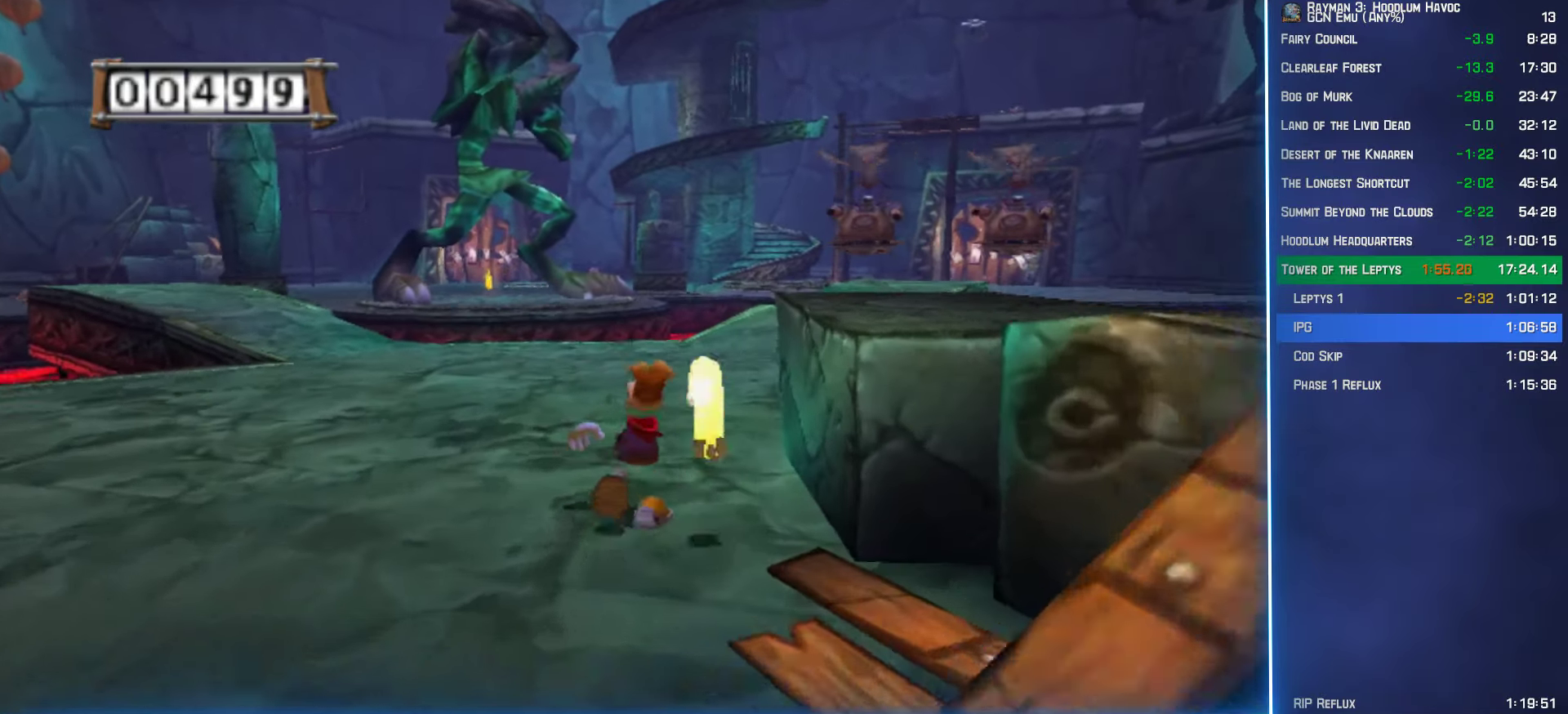
{"buttons": ["B"], "left_stick": "up", "right_stick": "center", "button_events": []}
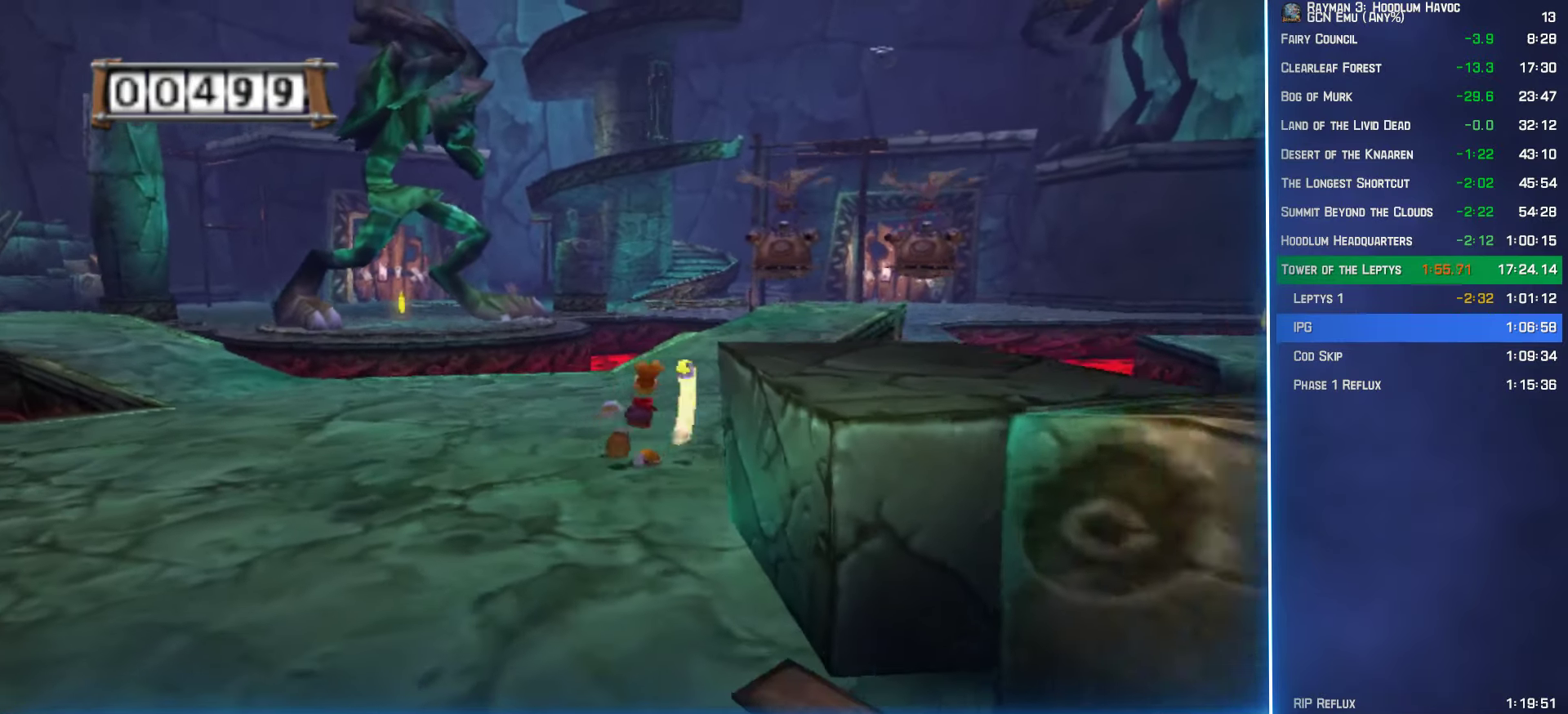
{"buttons": ["B"], "left_stick": "up", "right_stick": "center", "button_events": []}
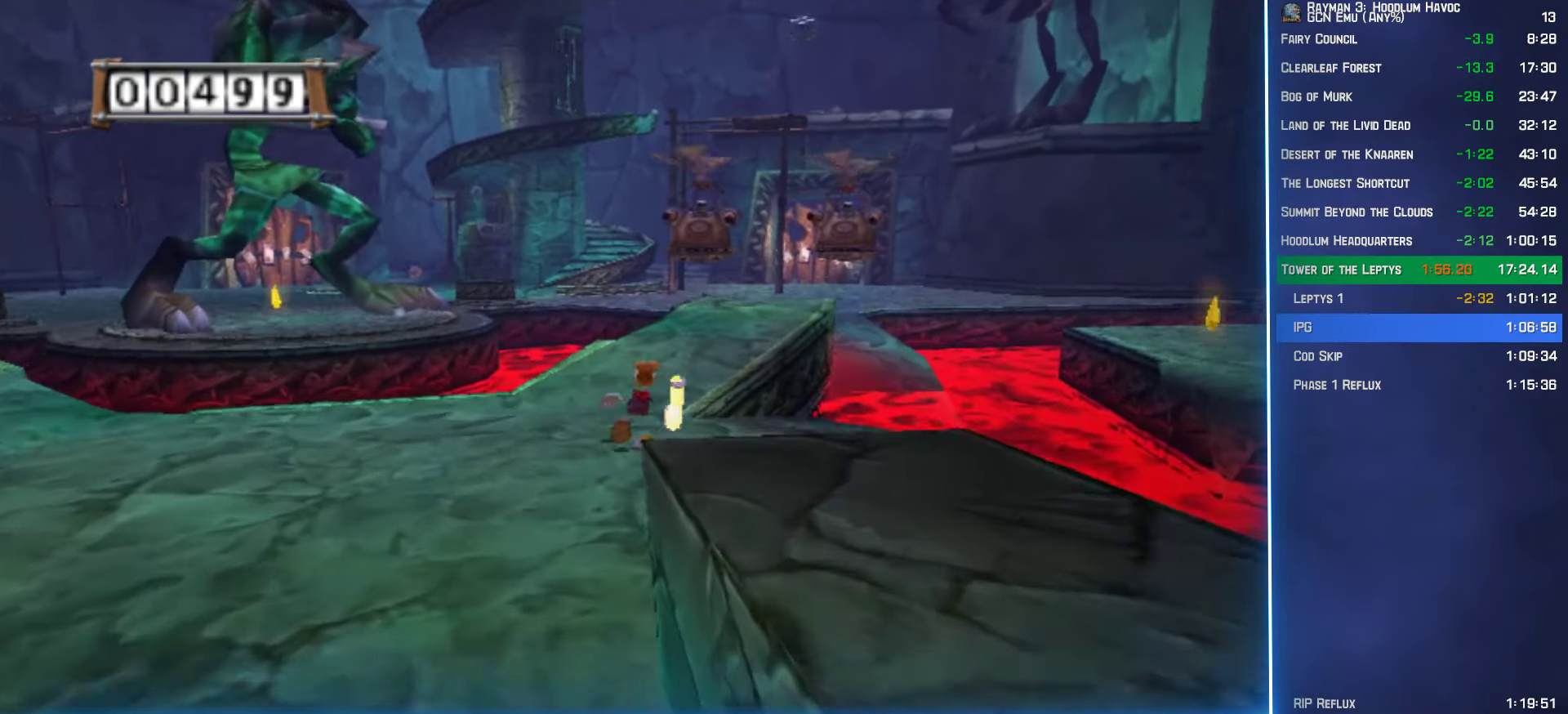
{"buttons": ["B"], "left_stick": "up", "right_stick": "center", "button_events": []}
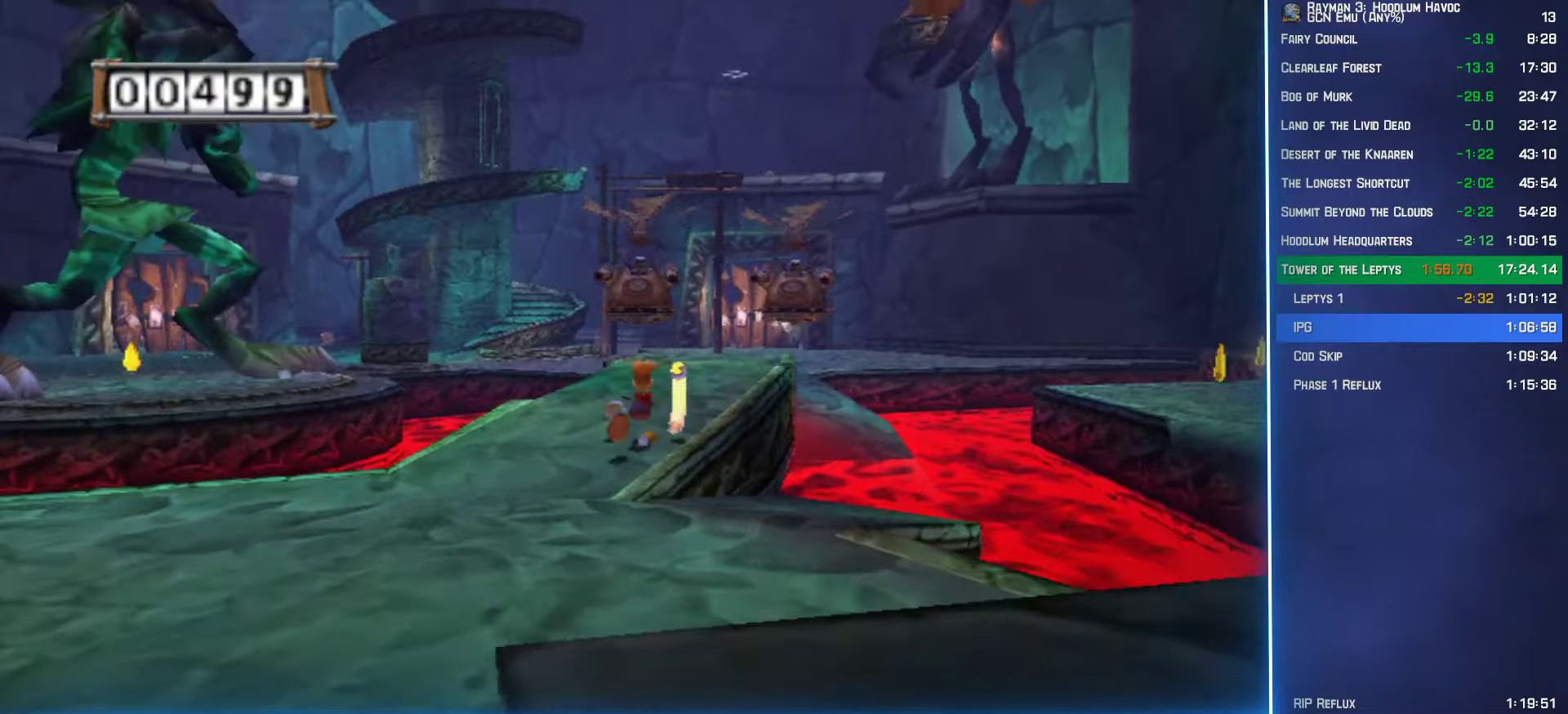
{"buttons": ["B"], "left_stick": "up", "right_stick": "center", "button_events": []}
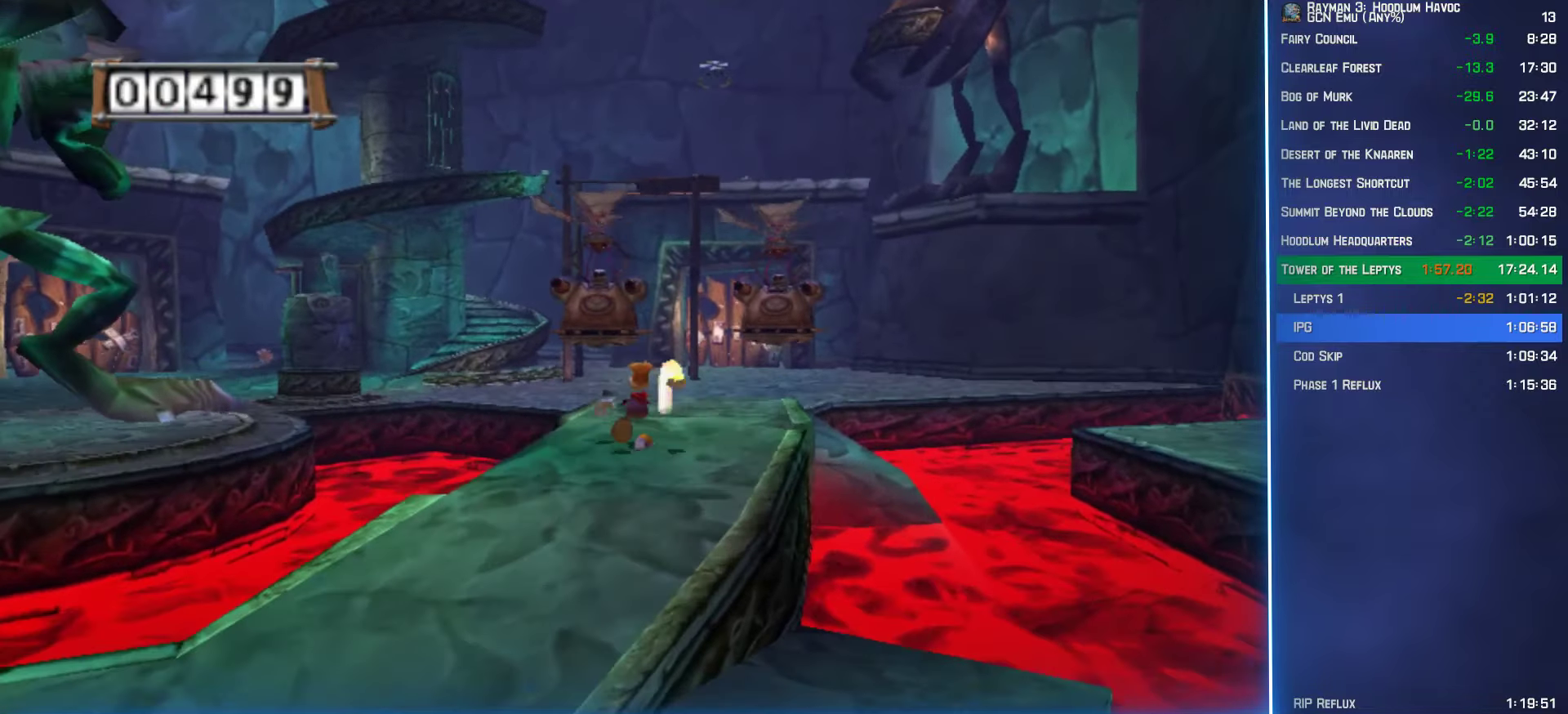
{"buttons": ["B"], "left_stick": "up", "right_stick": "center", "button_events": []}
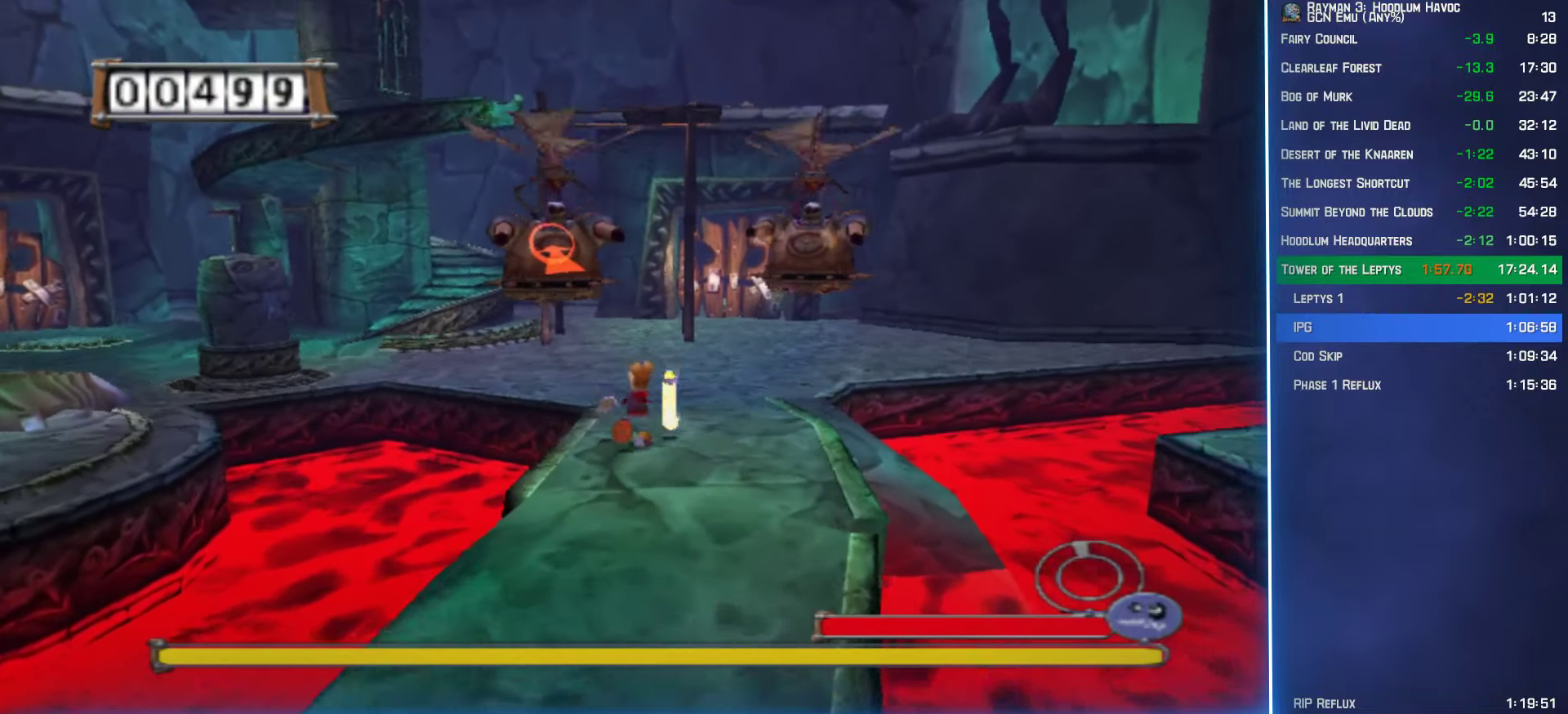
{"buttons": ["B", "R2"], "left_stick": "up-right", "right_stick": "center", "button_events": [[134, "B", "up"], [234, "R2", "down"], [250, "B", "down"]]}
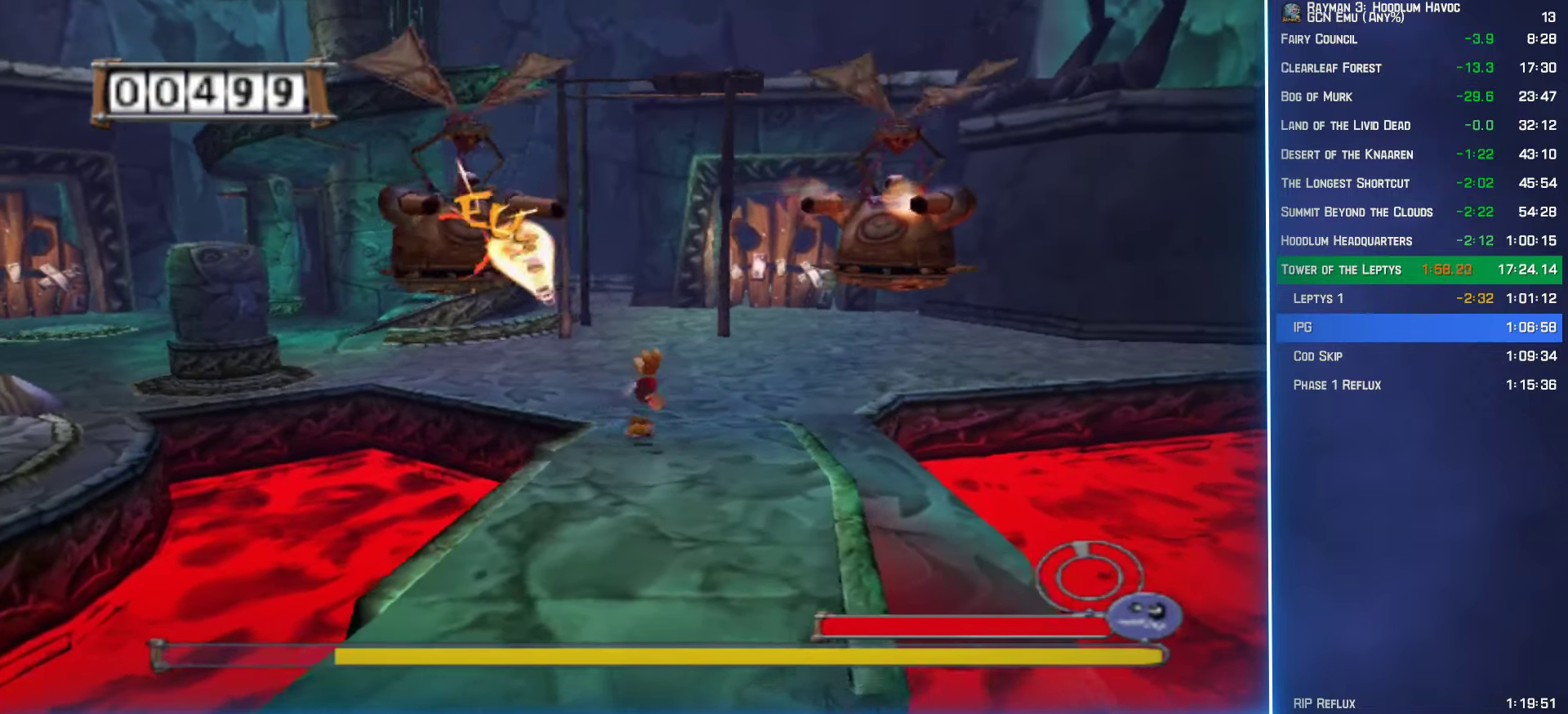
{"buttons": ["B", "R2"], "left_stick": "up-right", "right_stick": "center", "button_events": [[317, "B", "up"], [417, "B", "down"]]}
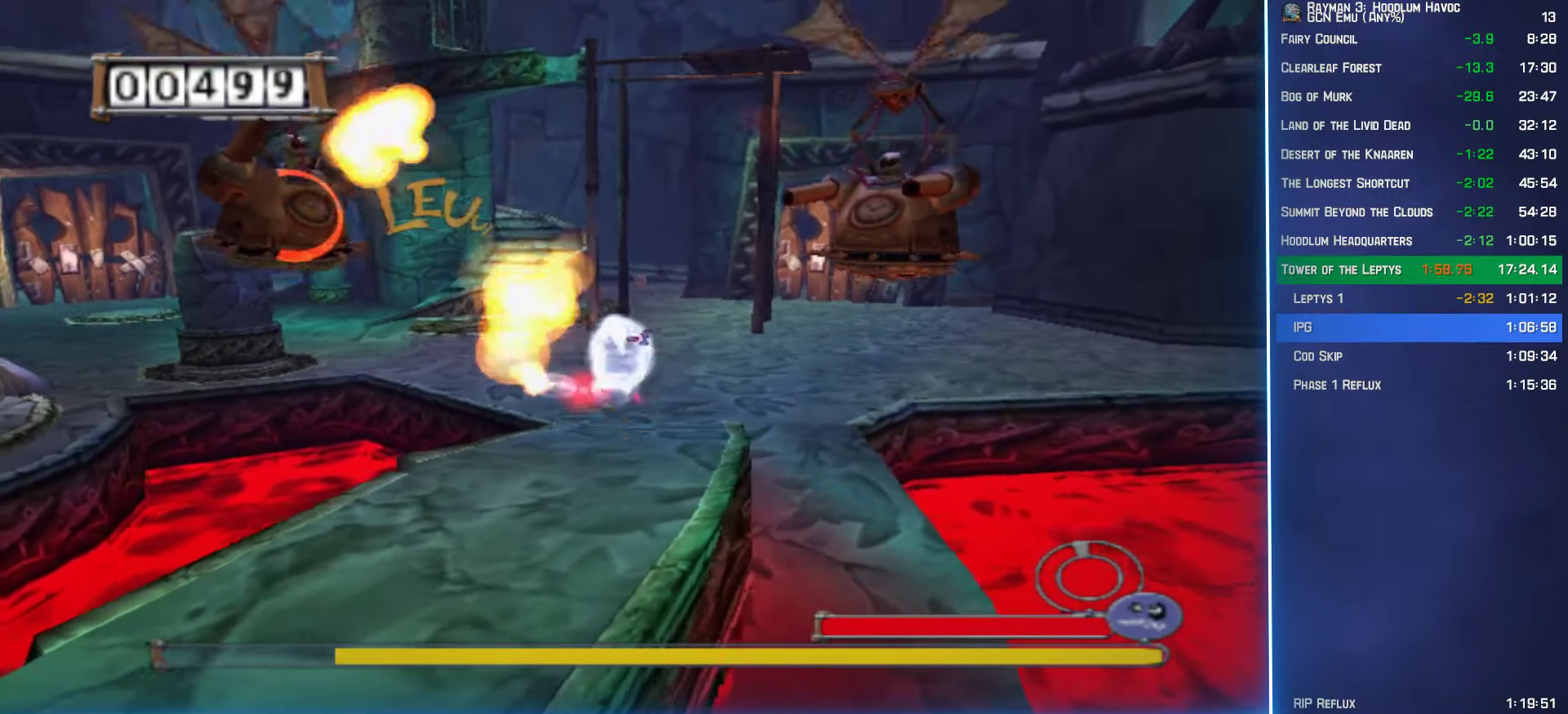
{"buttons": ["B", "R2"], "left_stick": "up-right", "right_stick": "center", "button_events": []}
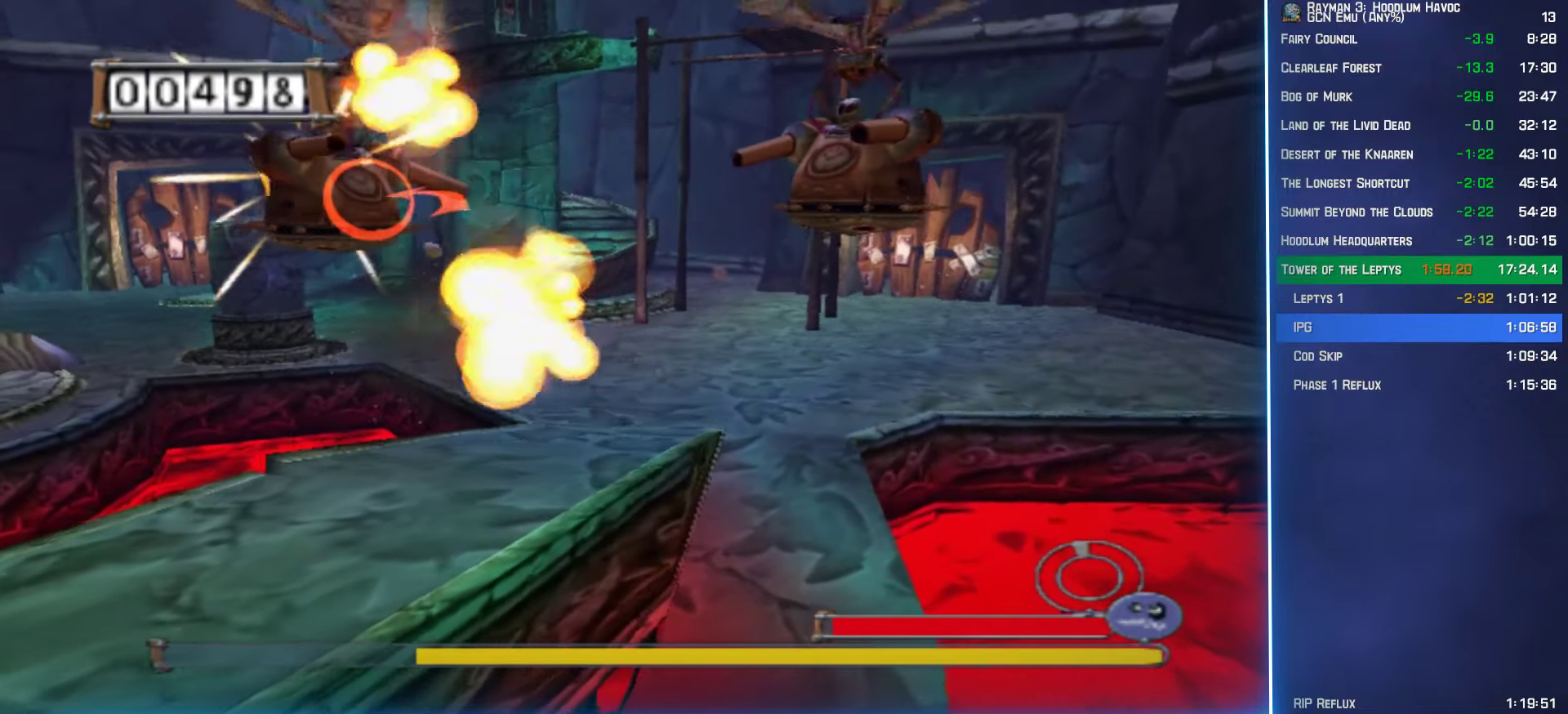
{"buttons": ["B", "R2"], "left_stick": "up-right", "right_stick": "center", "button_events": [[134, "B", "up"], [217, "B", "down"]]}
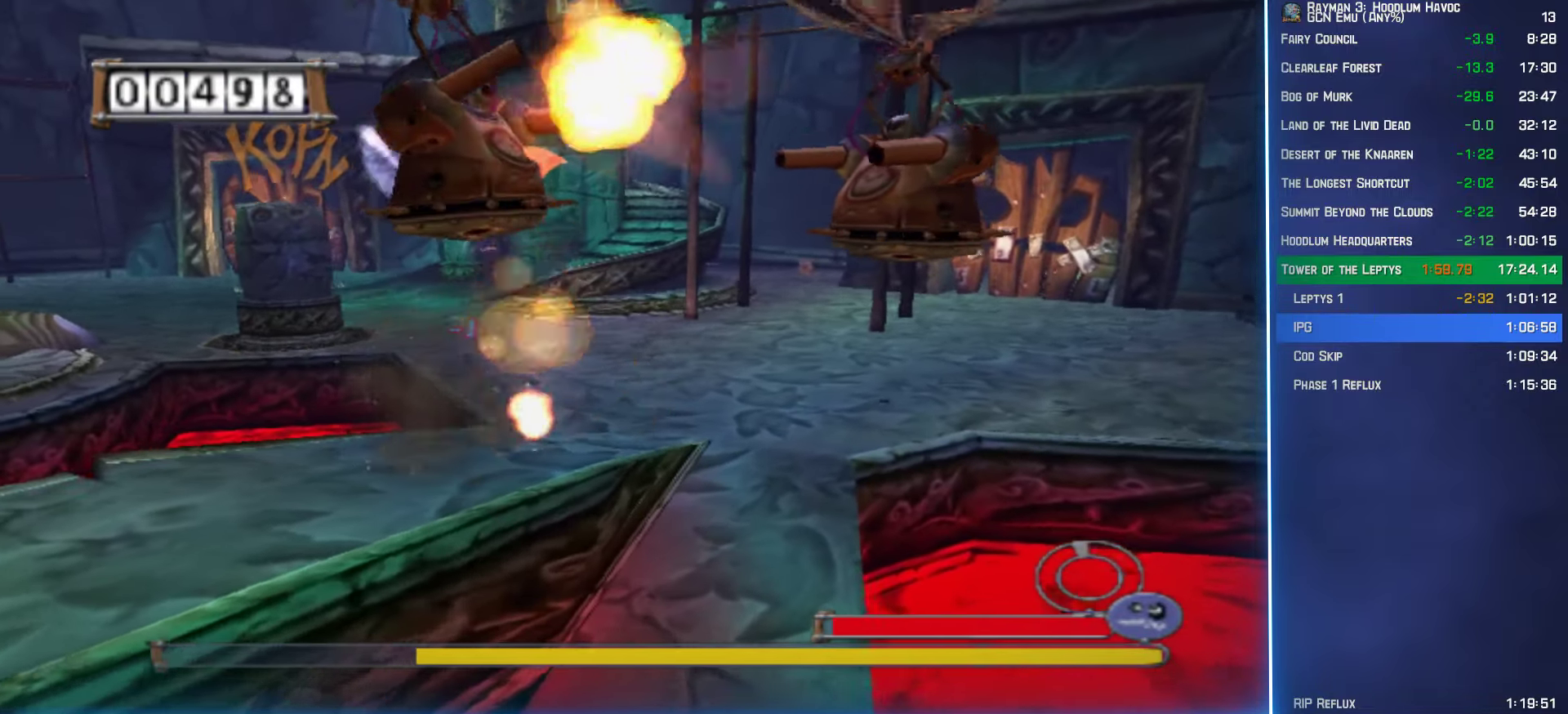
{"buttons": ["B", "R2"], "left_stick": "up-right", "right_stick": "center", "button_events": [[434, "B", "up"], [500, "B", "down"]]}
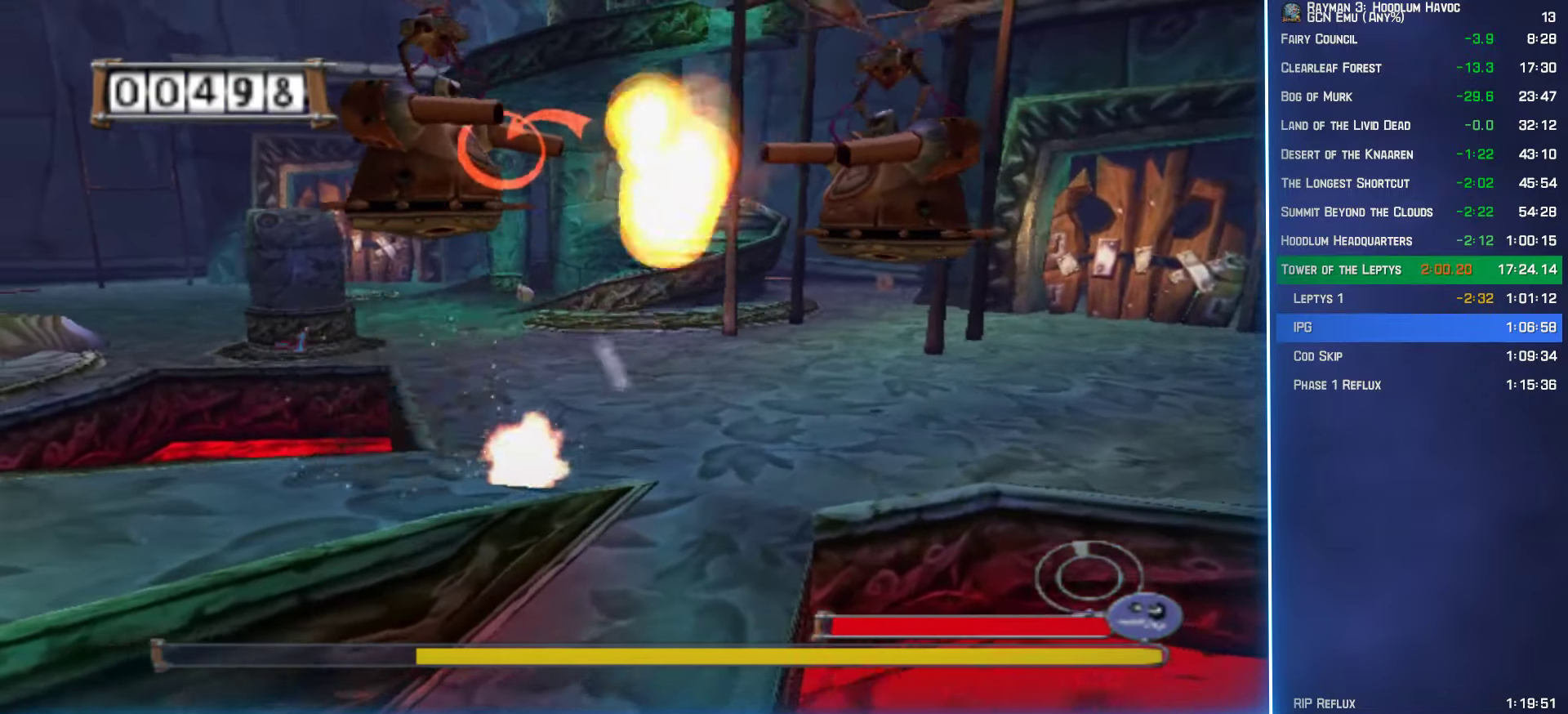
{"buttons": ["B", "R2"], "left_stick": "up", "right_stick": "center", "button_events": []}
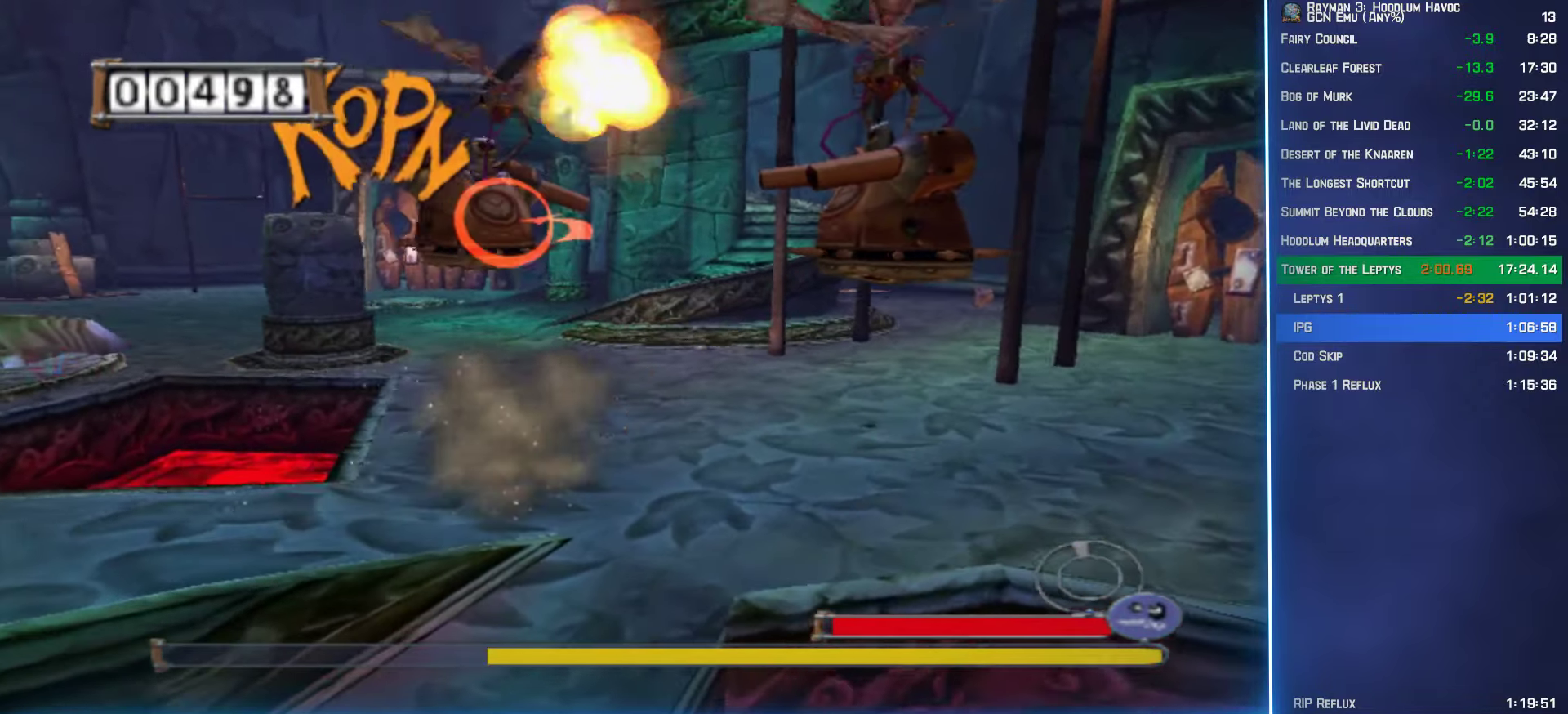
{"buttons": ["B", "R2"], "left_stick": "up-right", "right_stick": "center", "button_events": [[200, "B", "up"], [250, "B", "down"]]}
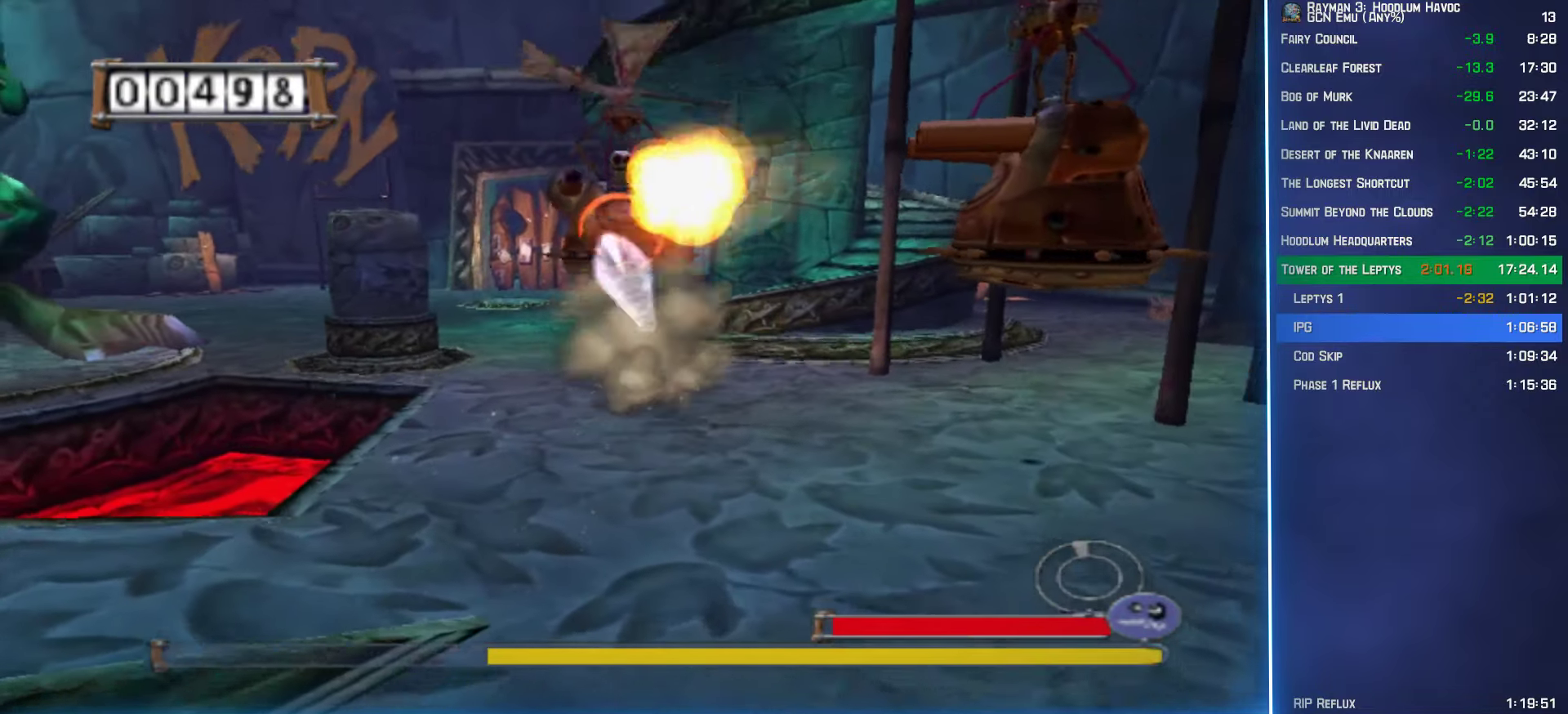
{"buttons": ["R2"], "left_stick": "up-right", "right_stick": "center", "button_events": [[450, "B", "up"]]}
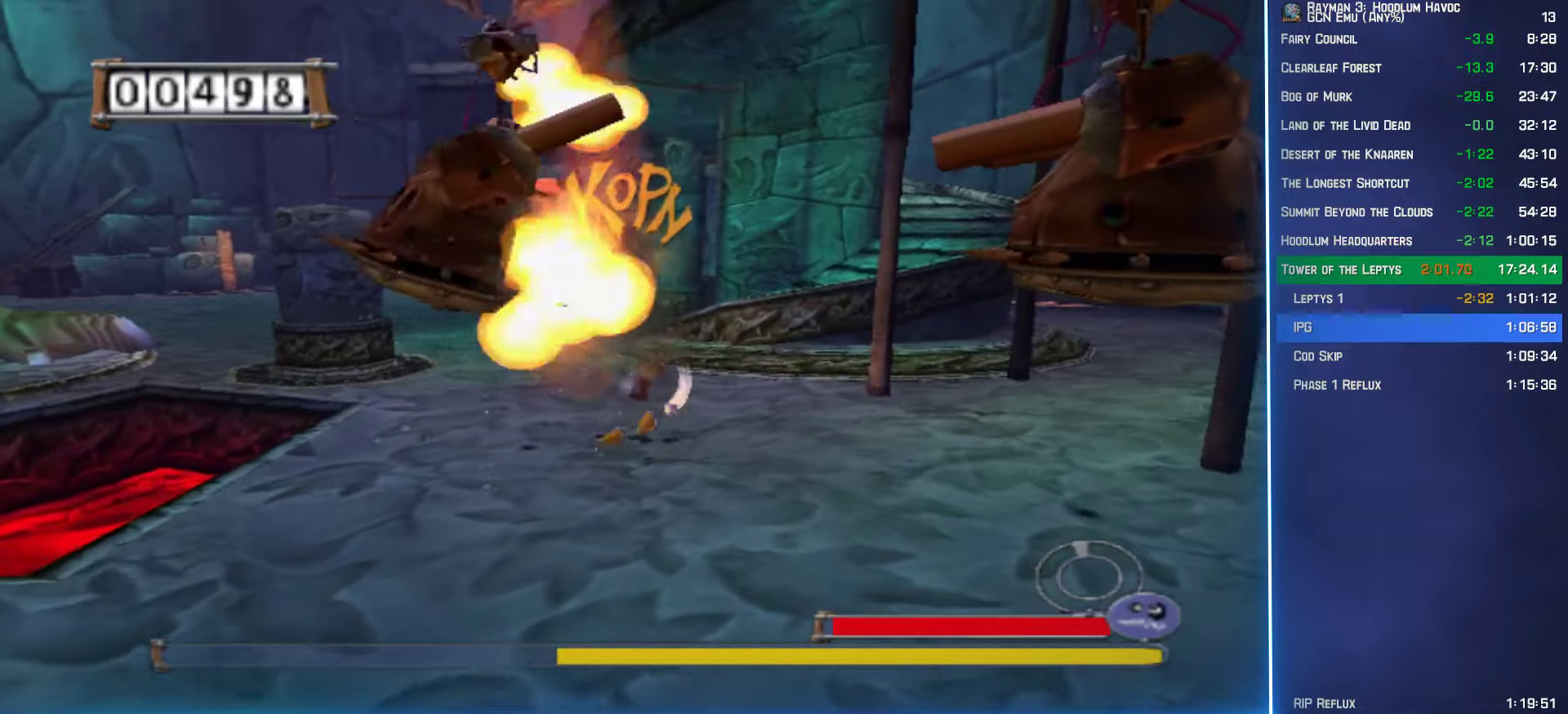
{"buttons": ["B", "R2"], "left_stick": "up", "right_stick": "center", "button_events": [[16, "B", "down"]]}
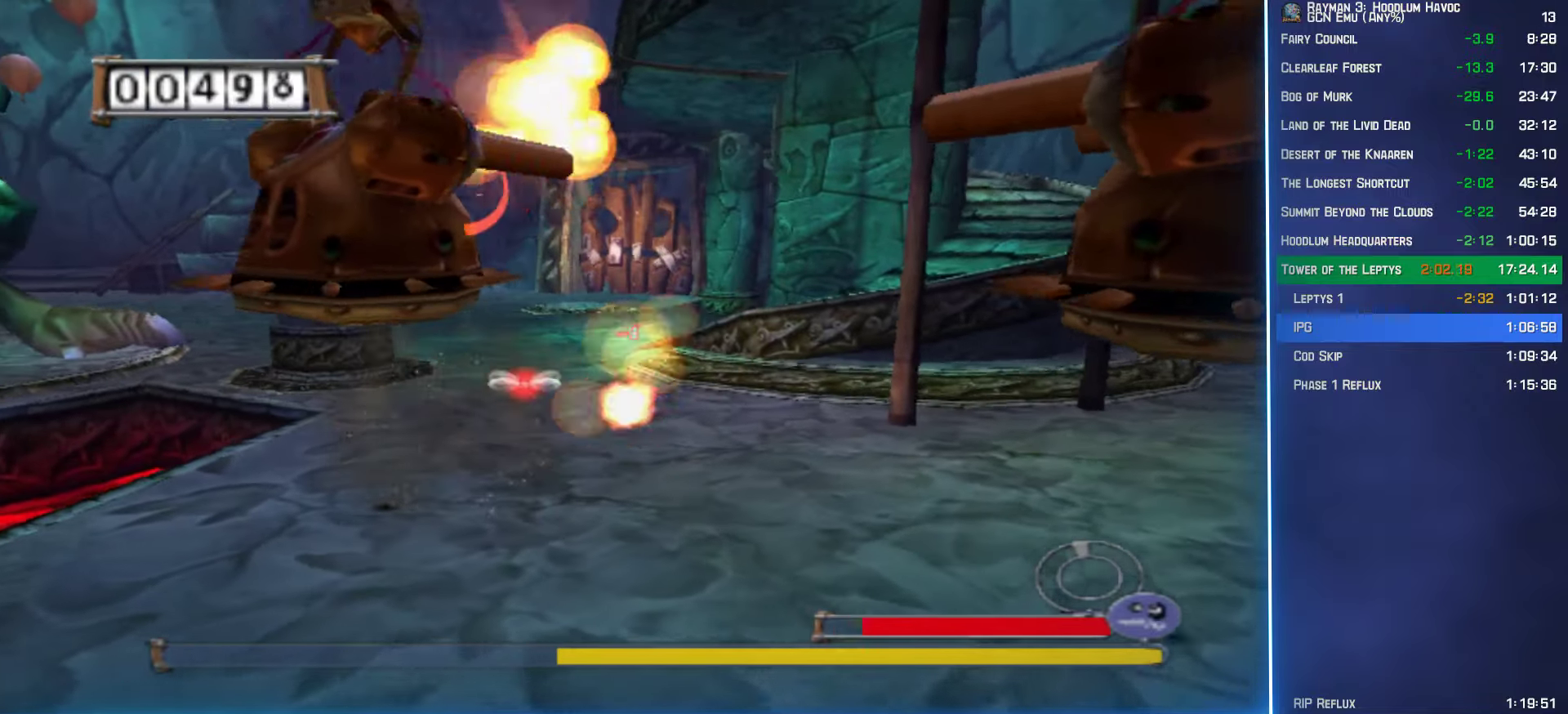
{"buttons": ["B", "R2"], "left_stick": "down-left", "right_stick": "center", "button_events": [[250, "B", "up"], [316, "B", "down"]]}
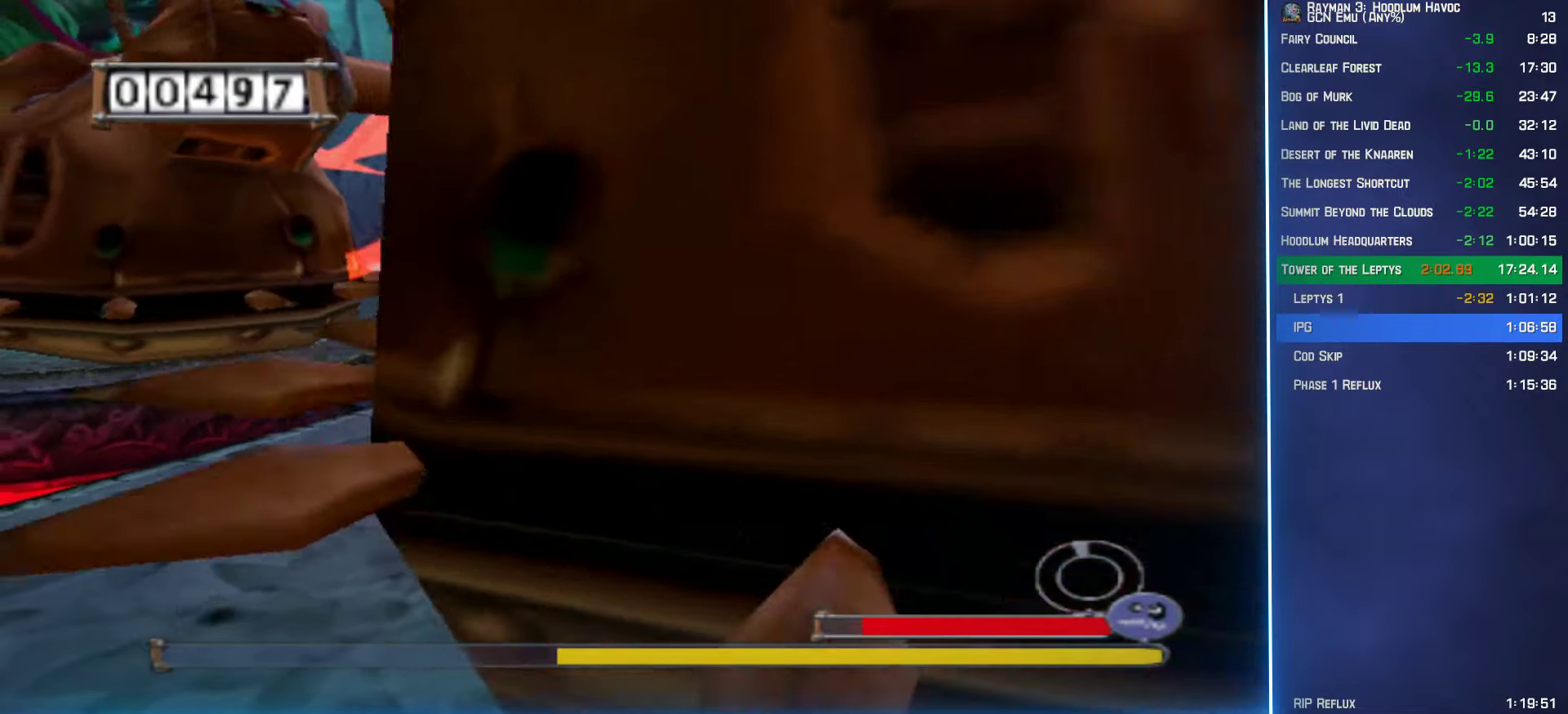
{"buttons": ["B", "R2"], "left_stick": "left", "right_stick": "center", "button_events": []}
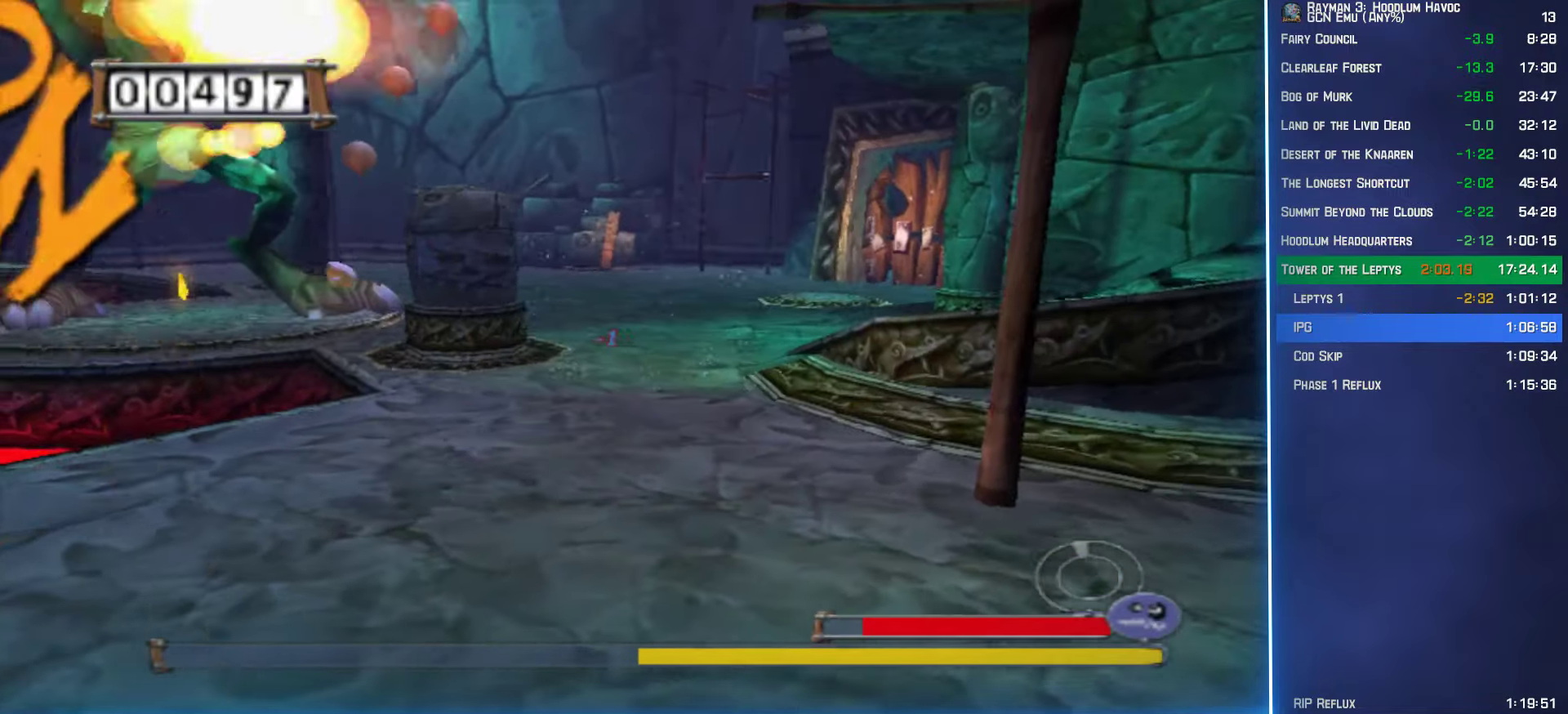
{"buttons": ["B", "R2"], "left_stick": "left", "right_stick": "center", "button_events": [[116, "B", "up"], [183, "B", "down"]]}
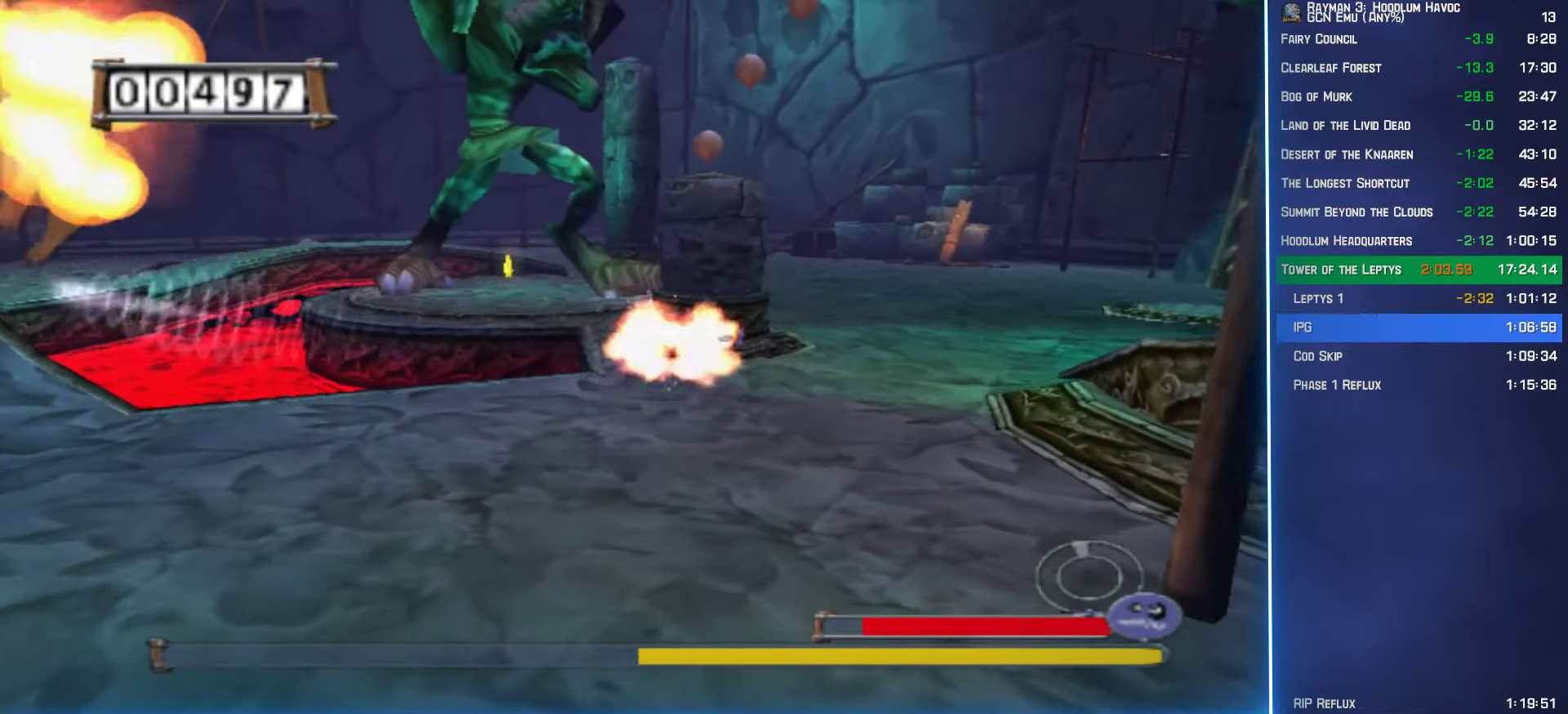
{"buttons": [], "left_stick": "down-left", "right_stick": "center", "button_events": [[383, "B", "up"], [383, "R2", "up"]]}
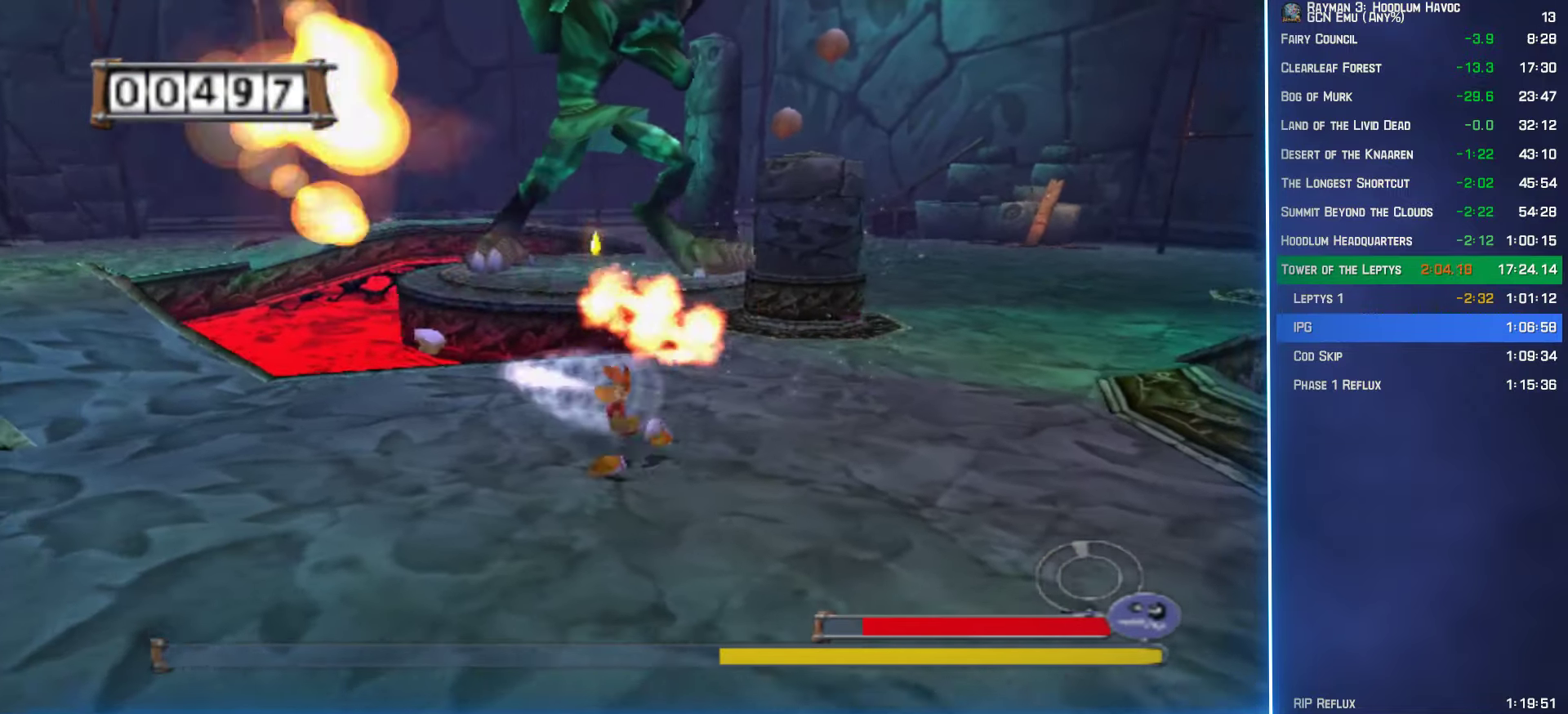
{"buttons": ["B", "R2"], "left_stick": "down-right", "right_stick": "center", "button_events": [[100, "R2", "down"], [150, "B", "down"]]}
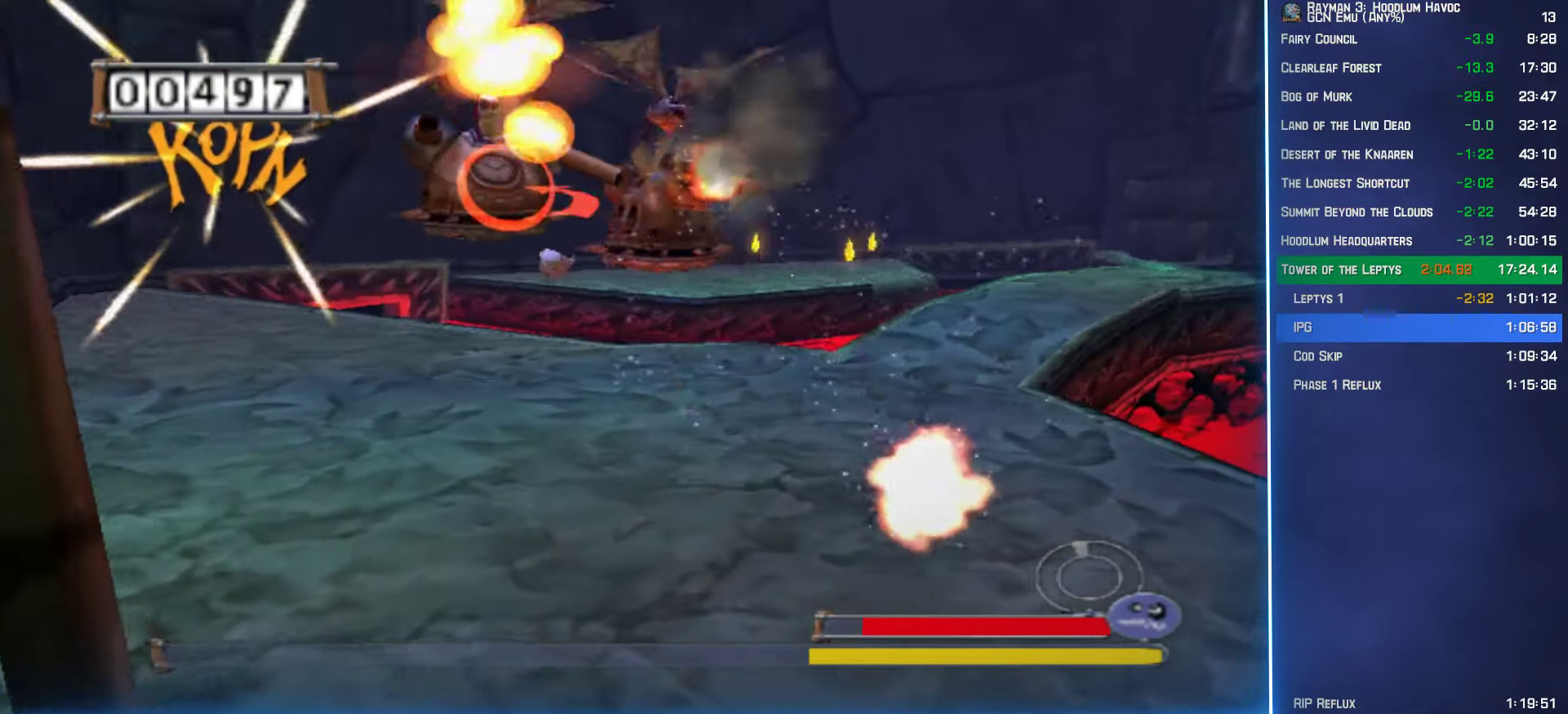
{"buttons": ["R2"], "left_stick": "up", "right_stick": "center", "button_events": [[466, "B", "up"]]}
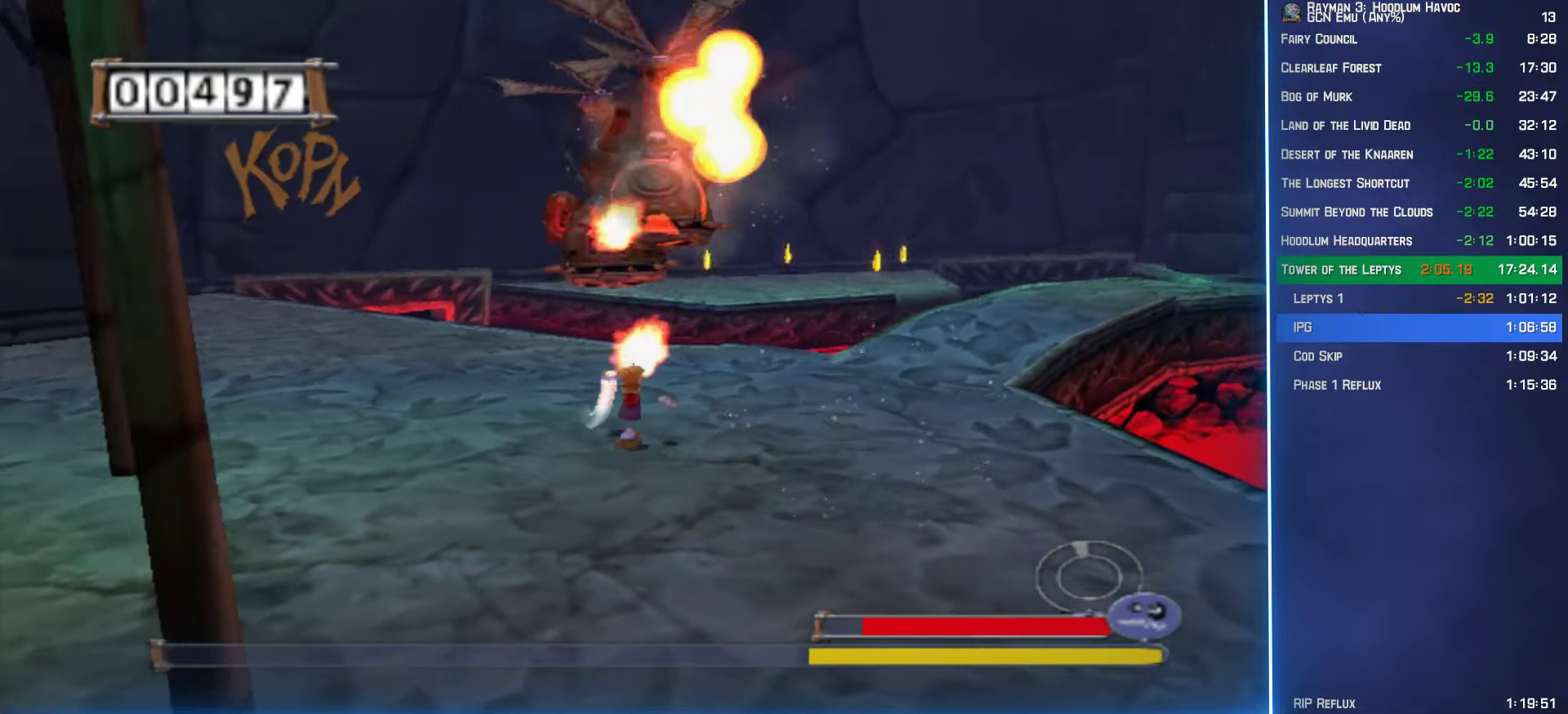
{"buttons": ["B", "R2"], "left_stick": "down", "right_stick": "center", "button_events": [[66, "B", "down"]]}
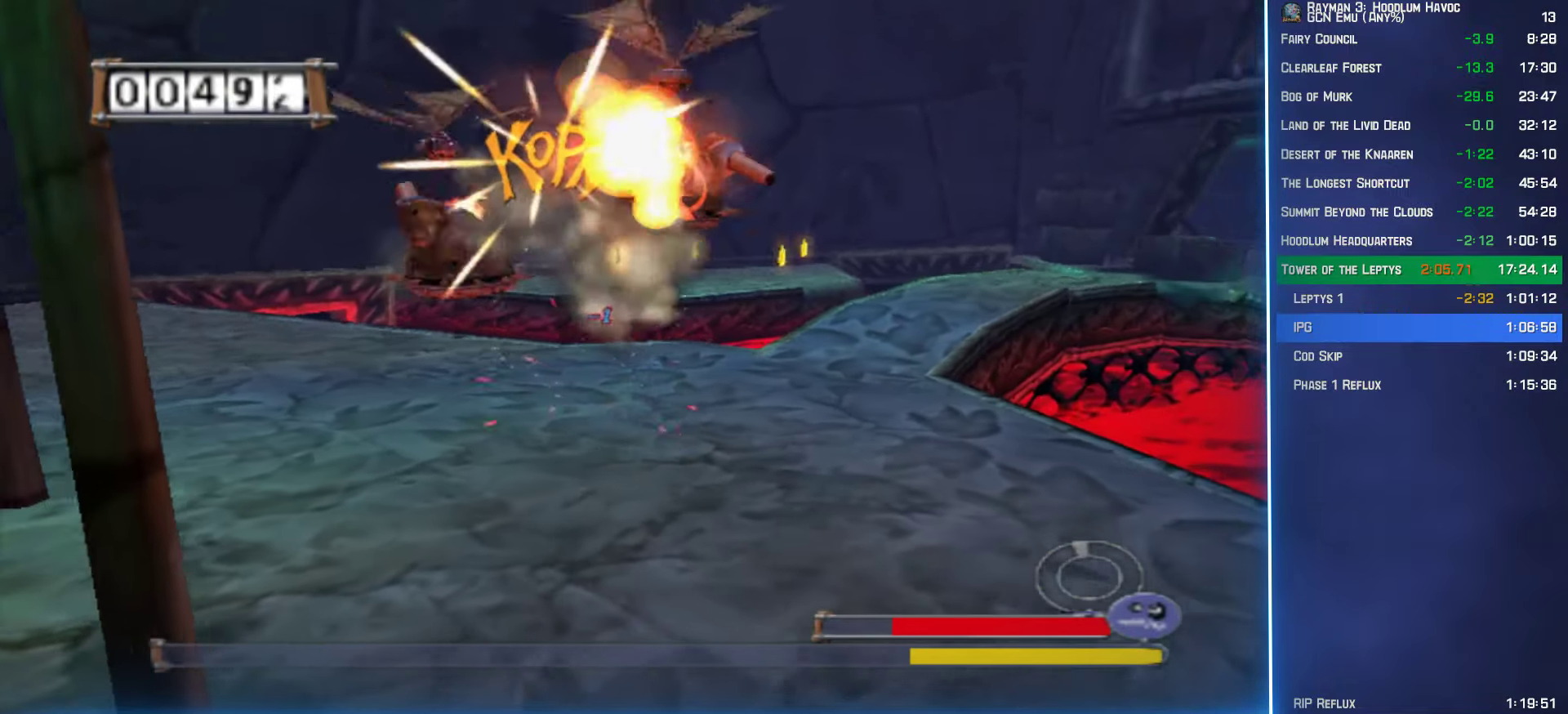
{"buttons": ["B", "R2"], "left_stick": "up-right", "right_stick": "center"}
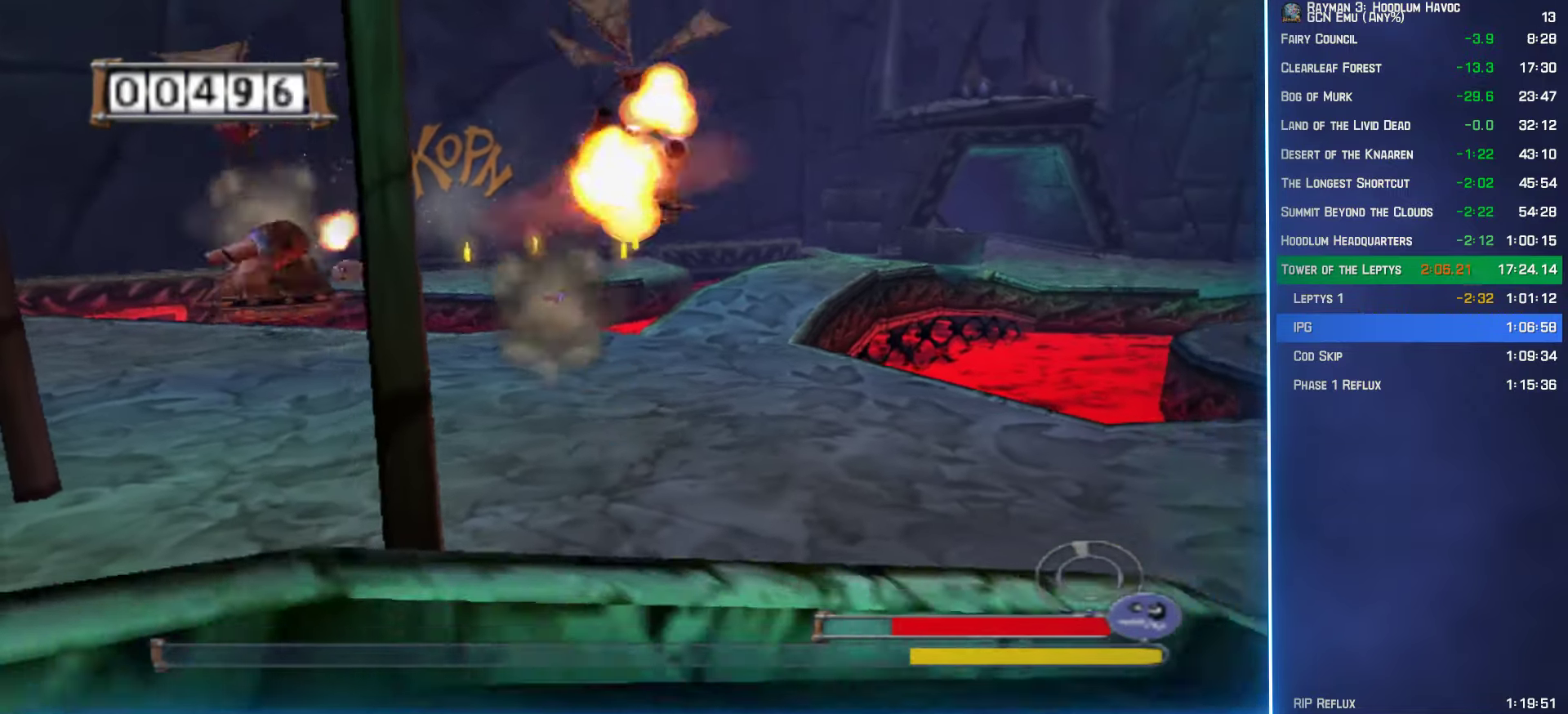
{"buttons": ["B", "R2"], "left_stick": "down-right", "right_stick": "center", "button_events": [[83, "B", "up"], [166, "B", "down"]]}
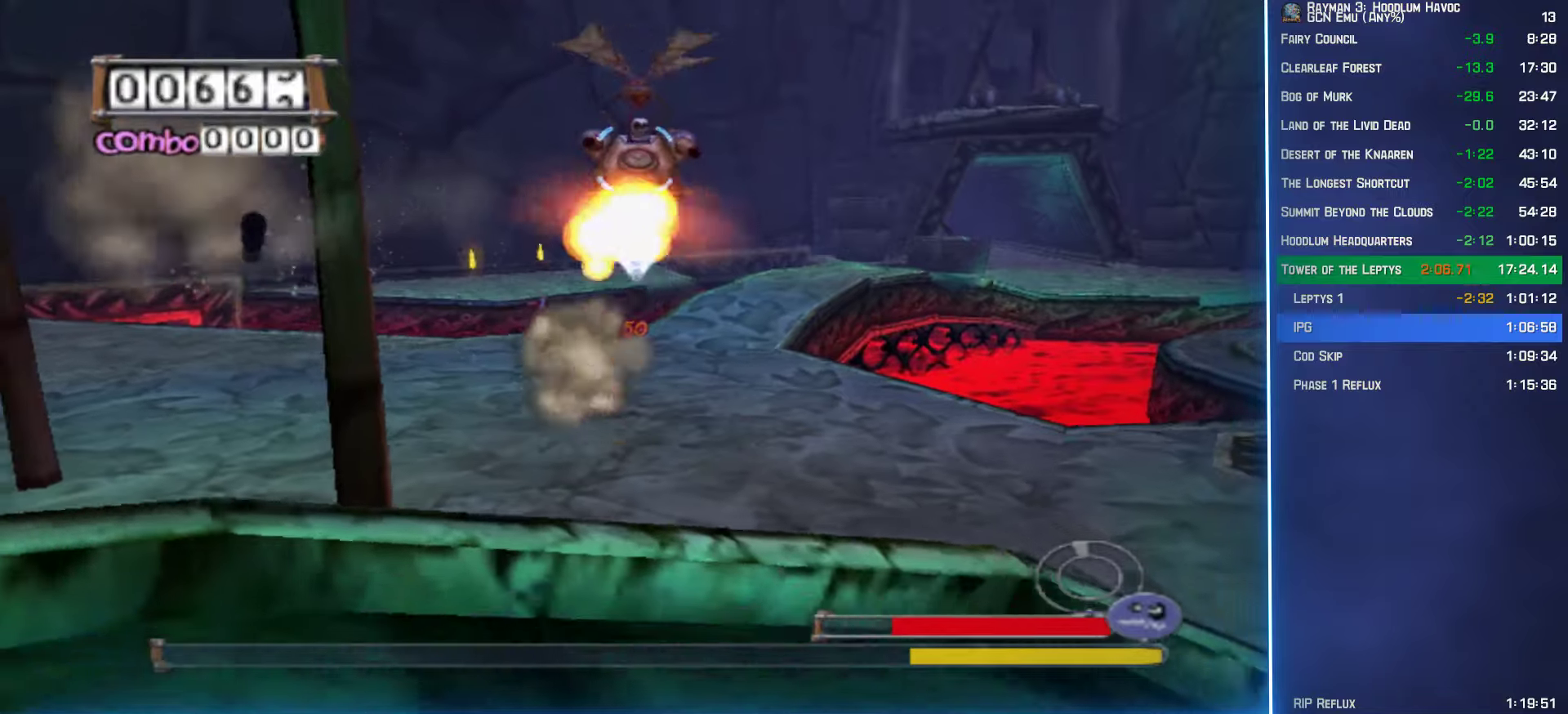
{"buttons": ["B", "R2"], "left_stick": "up", "right_stick": "center", "button_events": []}
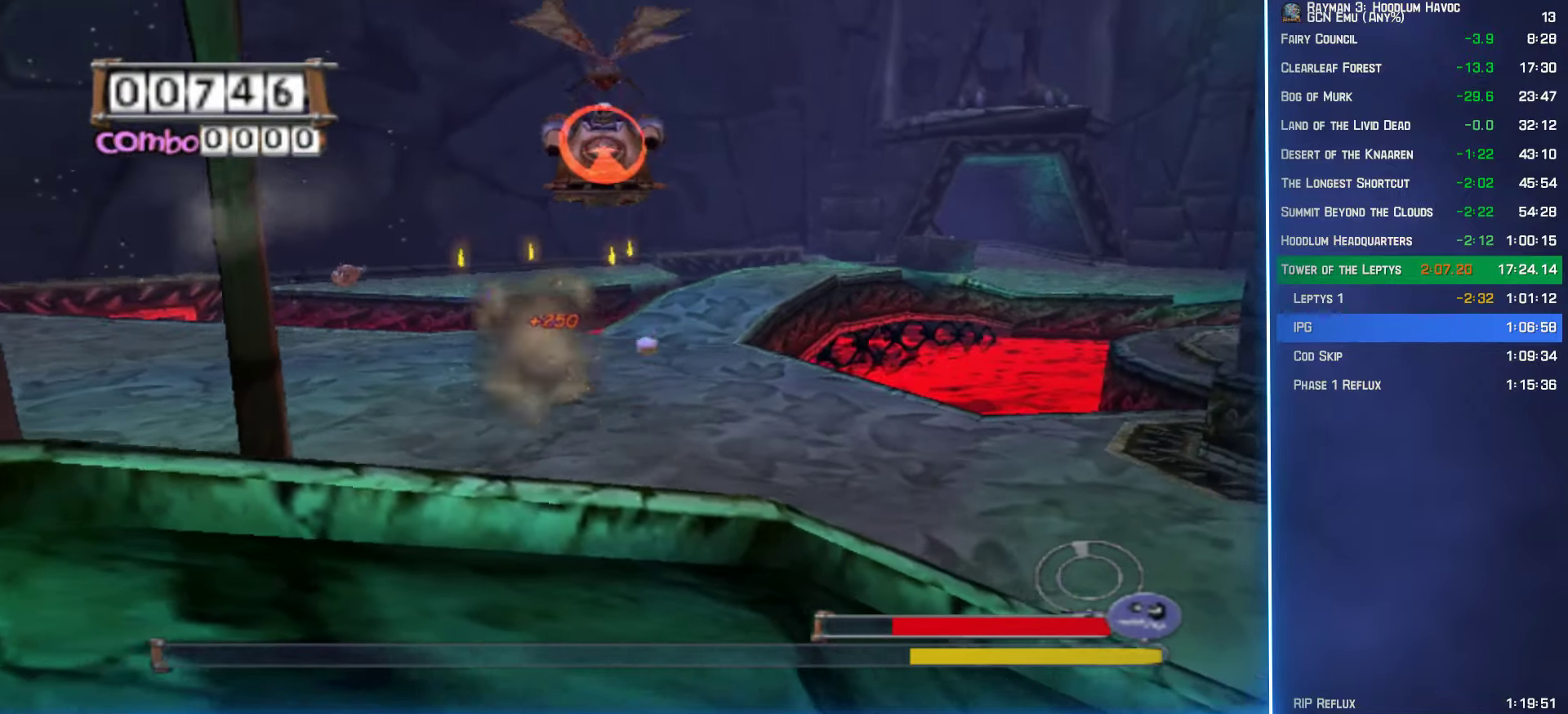
{"buttons": ["B", "R2"], "left_stick": "down", "right_stick": "center", "button_events": [[117, "B", "up"], [183, "B", "down"]]}
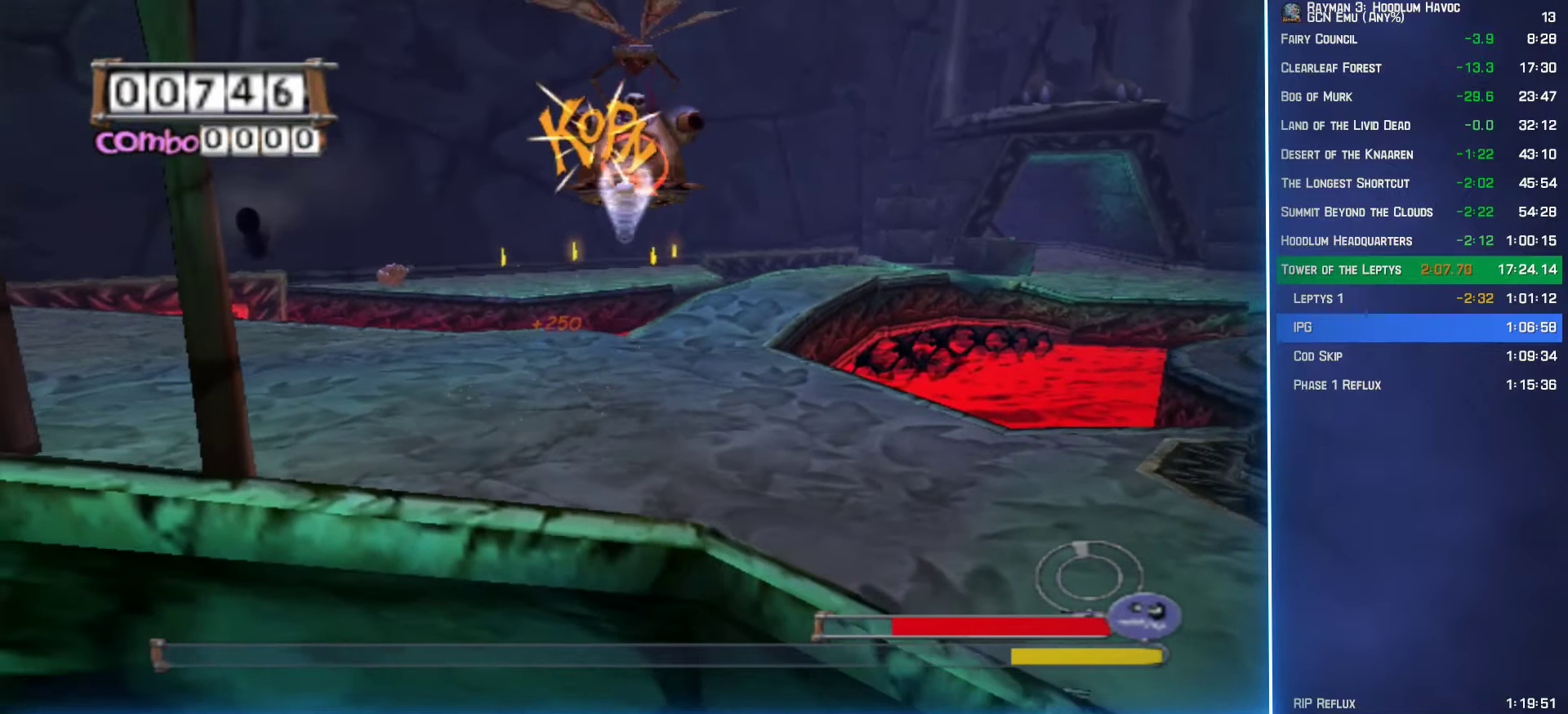
{"buttons": ["B", "R2"], "left_stick": "up", "right_stick": "center", "button_events": []}
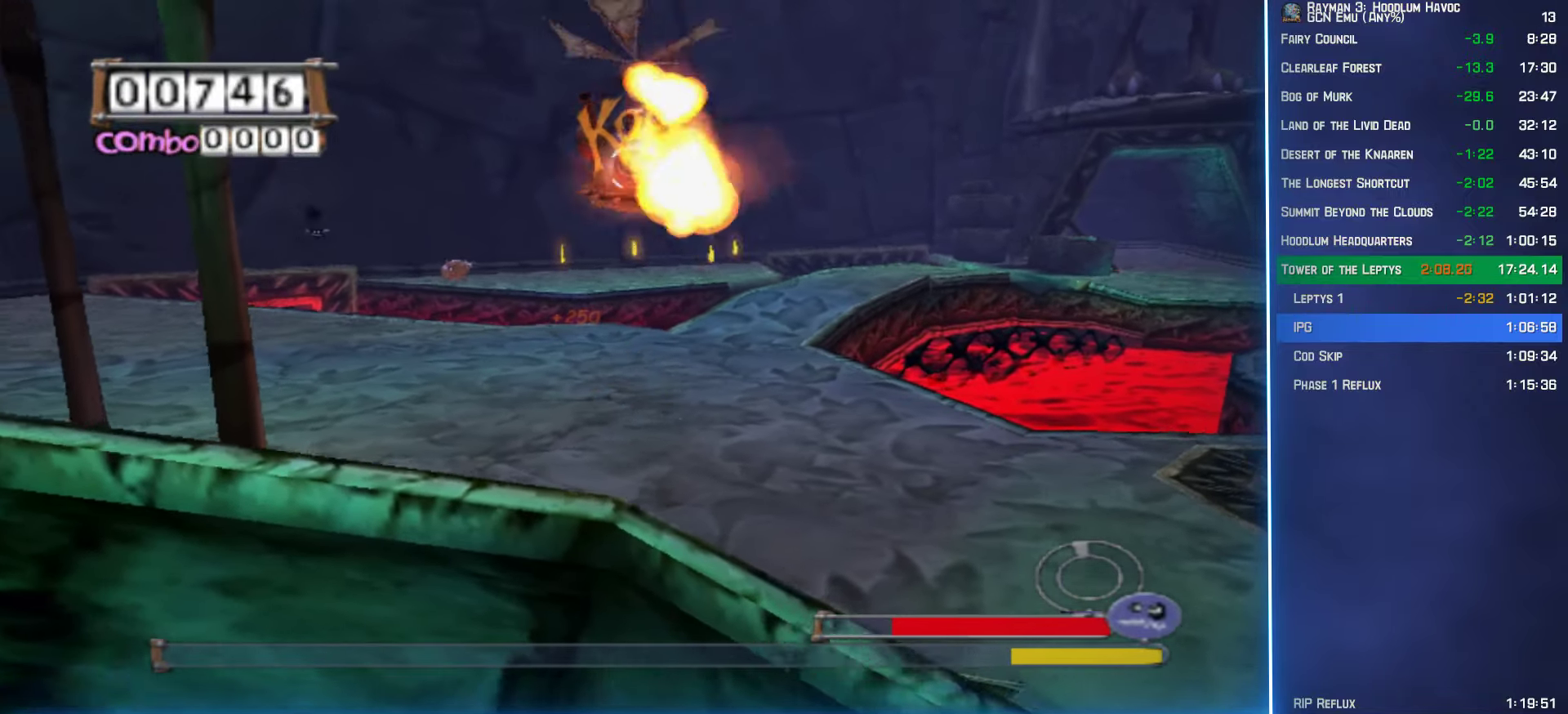
{"buttons": ["B", "R2"], "left_stick": "down-left", "right_stick": "center", "button_events": [[117, "B", "up"], [183, "B", "down"]]}
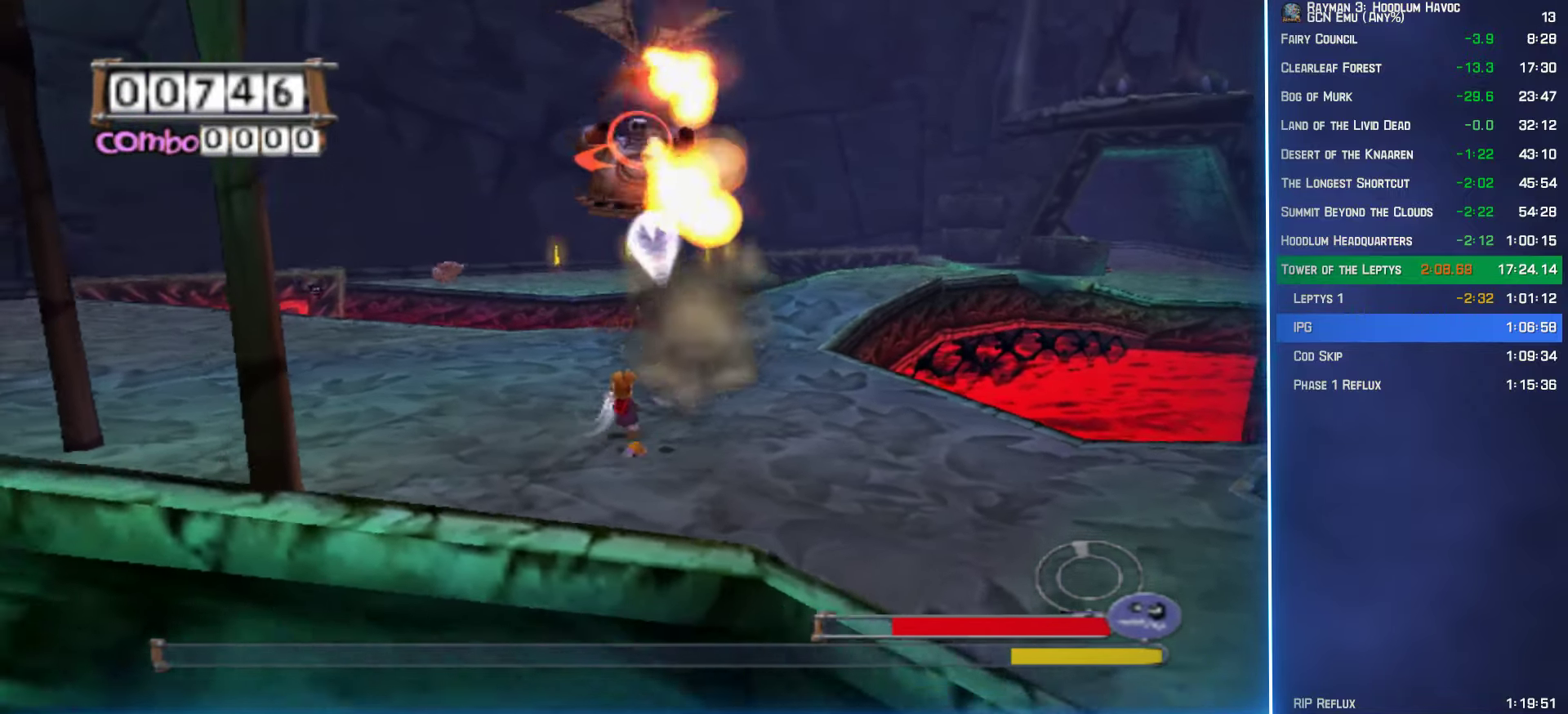
{"buttons": ["B", "R2"], "left_stick": "up", "right_stick": "center", "button_events": []}
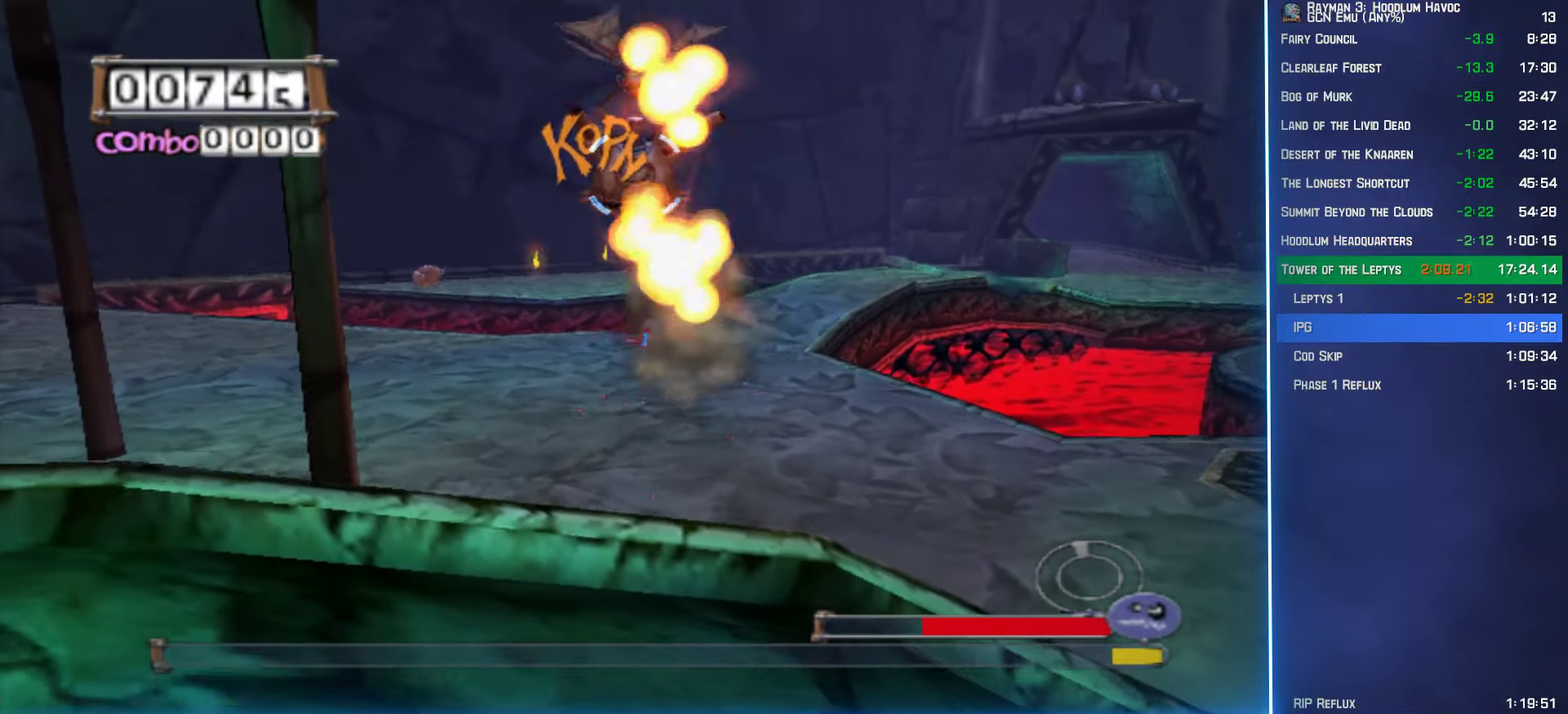
{"buttons": ["B", "R2"], "left_stick": "down", "right_stick": "center", "button_events": [[50, "B", "up"], [117, "B", "down"]]}